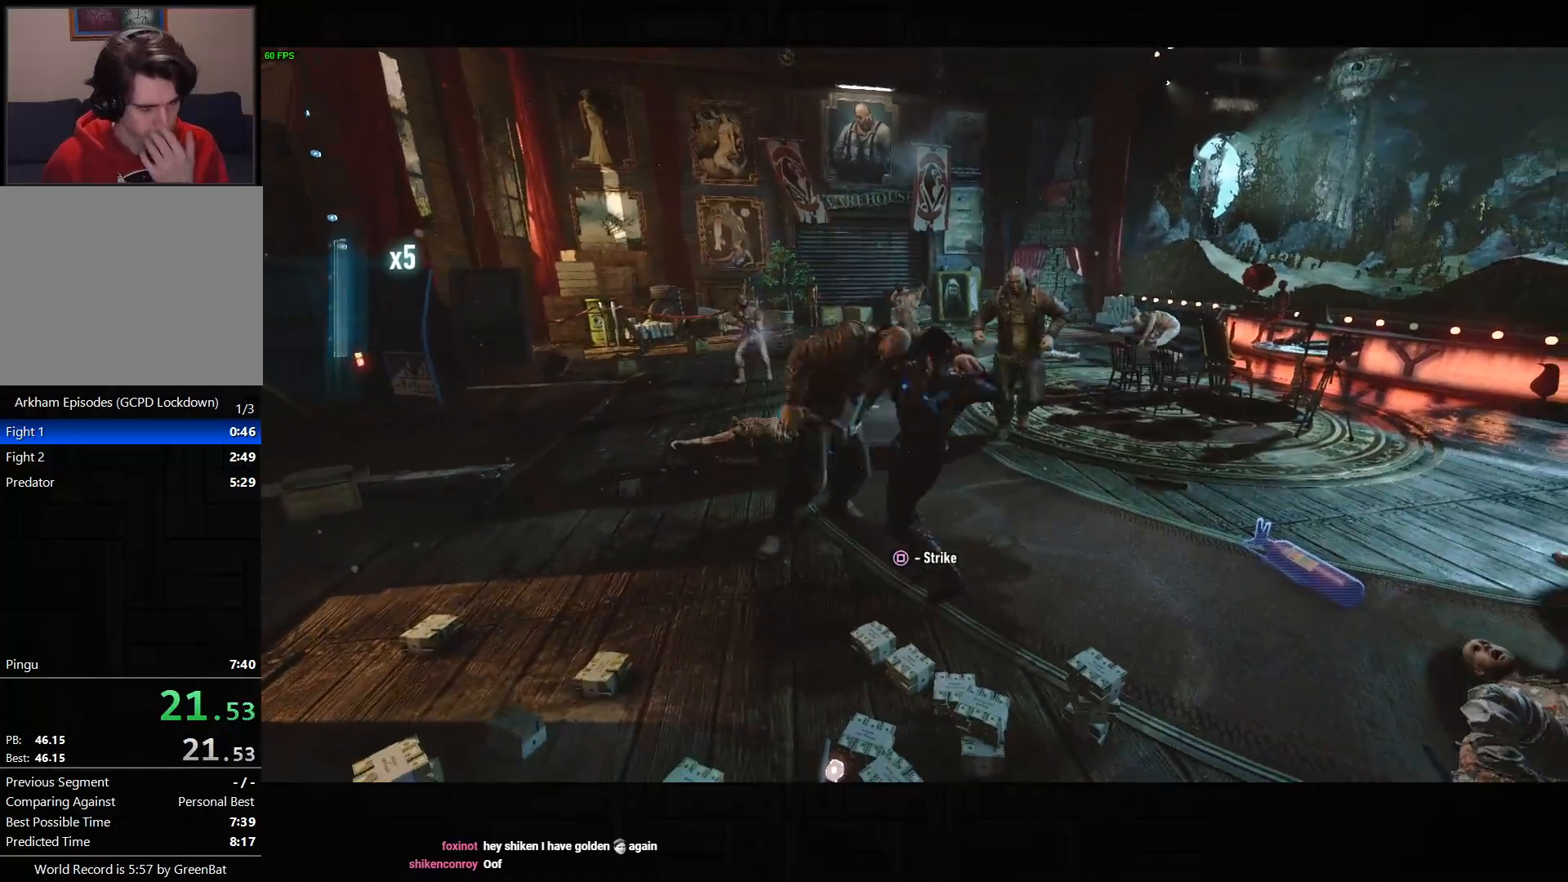
Gameplay with a controller (PlayStation layout); each line is a JSON object with the inputs held at the frame after it. "events" lists button and stick changes between this image and that frame as [ms after this image, input, new state], when the widget could be followed in between.
{"buttons": [], "left_stick": "center", "right_stick": "down-left", "events": [[300, "right_stick", "down-left"]]}
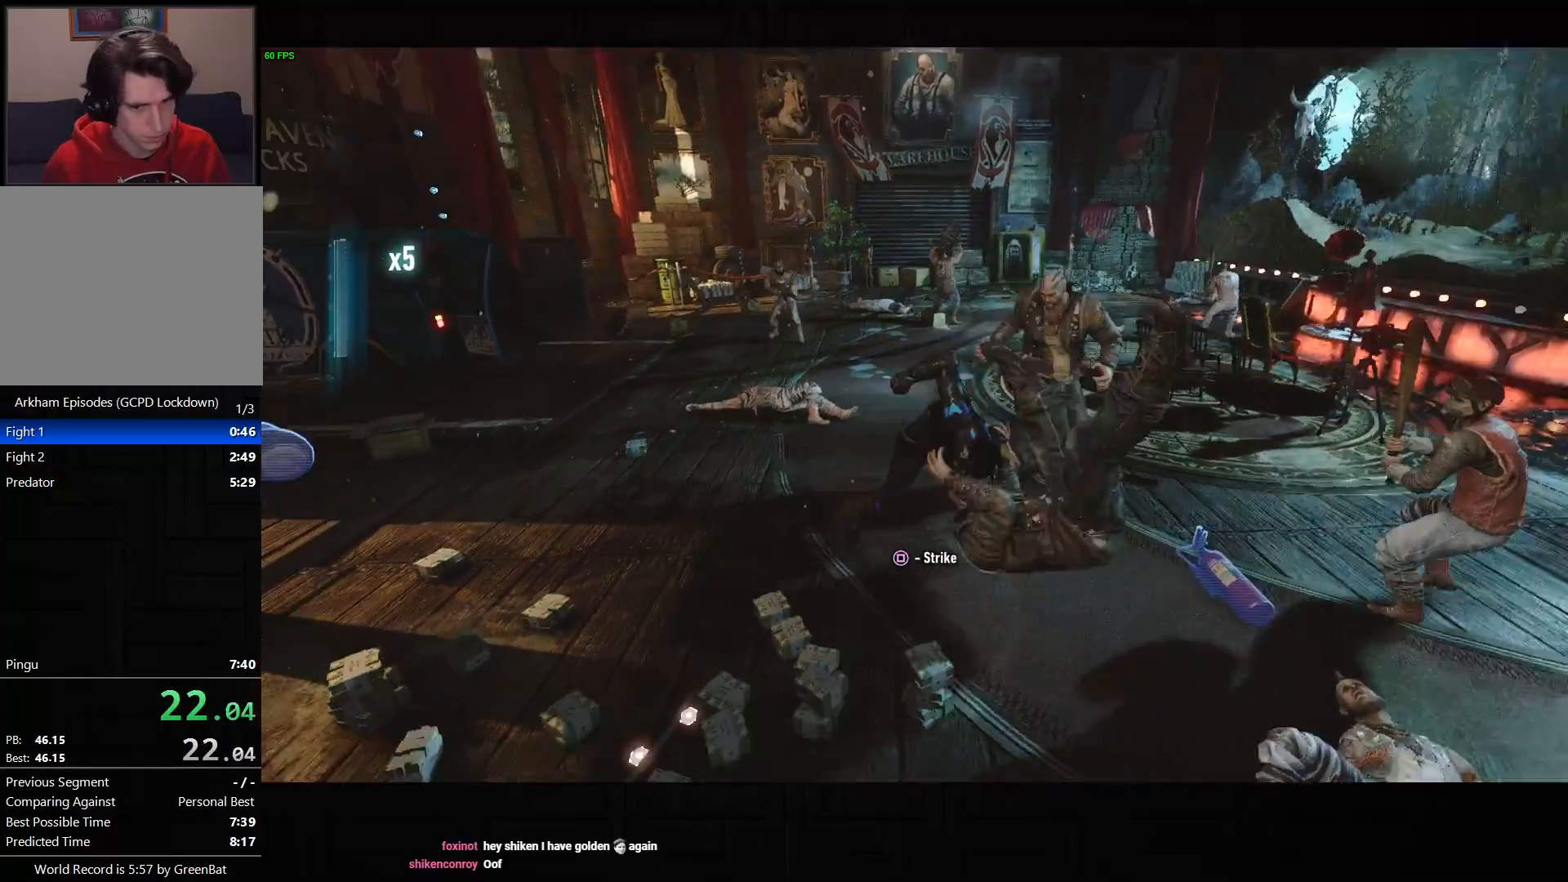
{"buttons": [], "left_stick": "up", "right_stick": "left", "events": [[83, "right_stick", "center"], [200, "right_stick", "left"], [350, "left_stick", "up"]]}
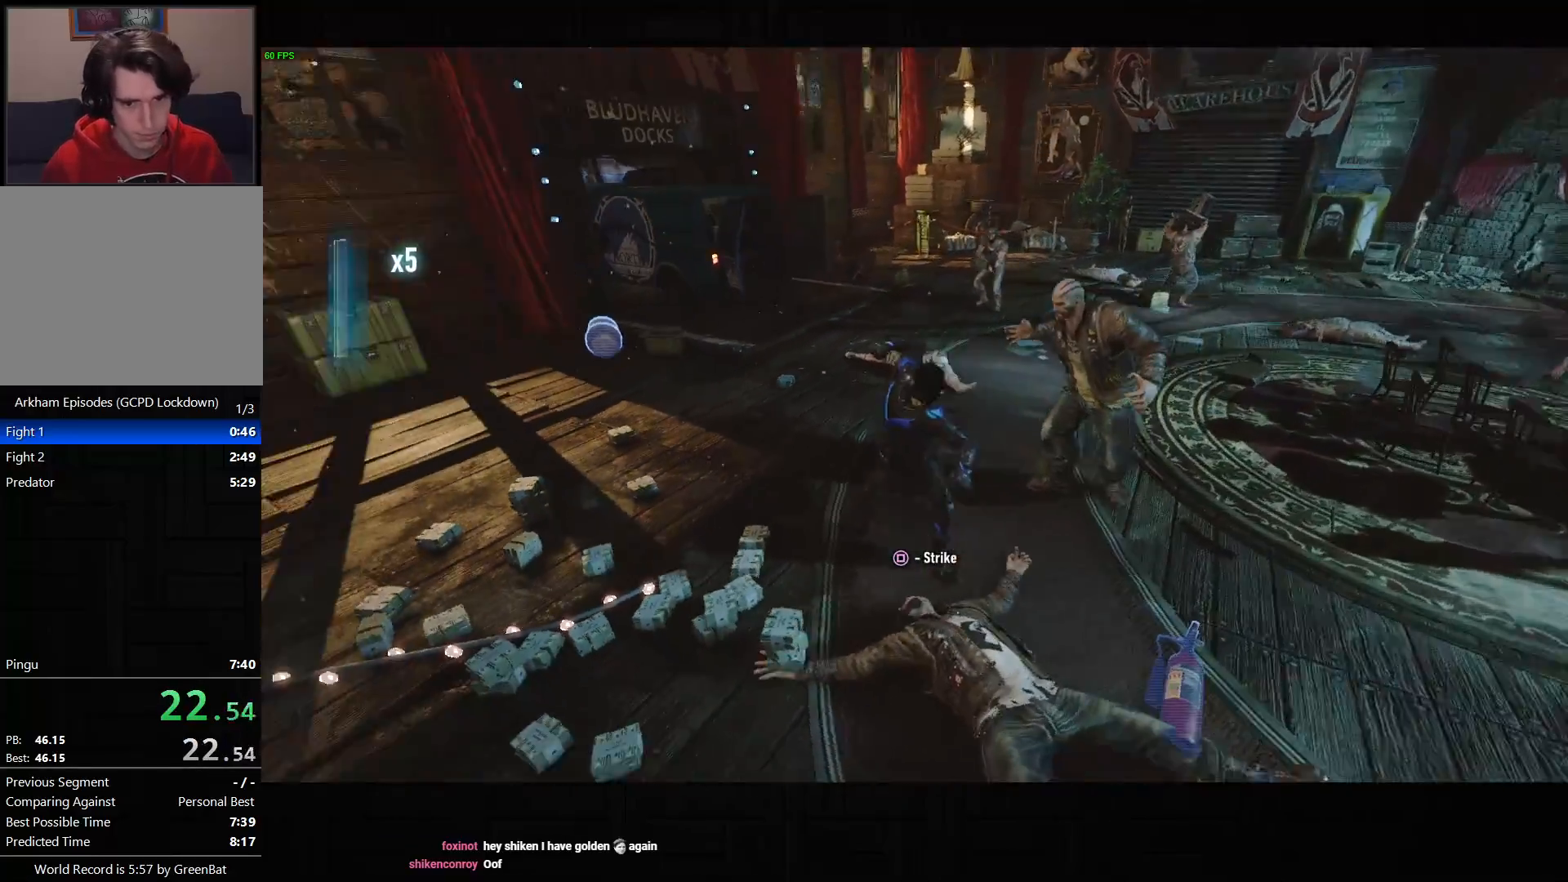
{"buttons": [], "left_stick": "up", "right_stick": "center", "events": [[33, "right_stick", "center"], [333, "SQUARE", "down"], [483, "SQUARE", "up"]]}
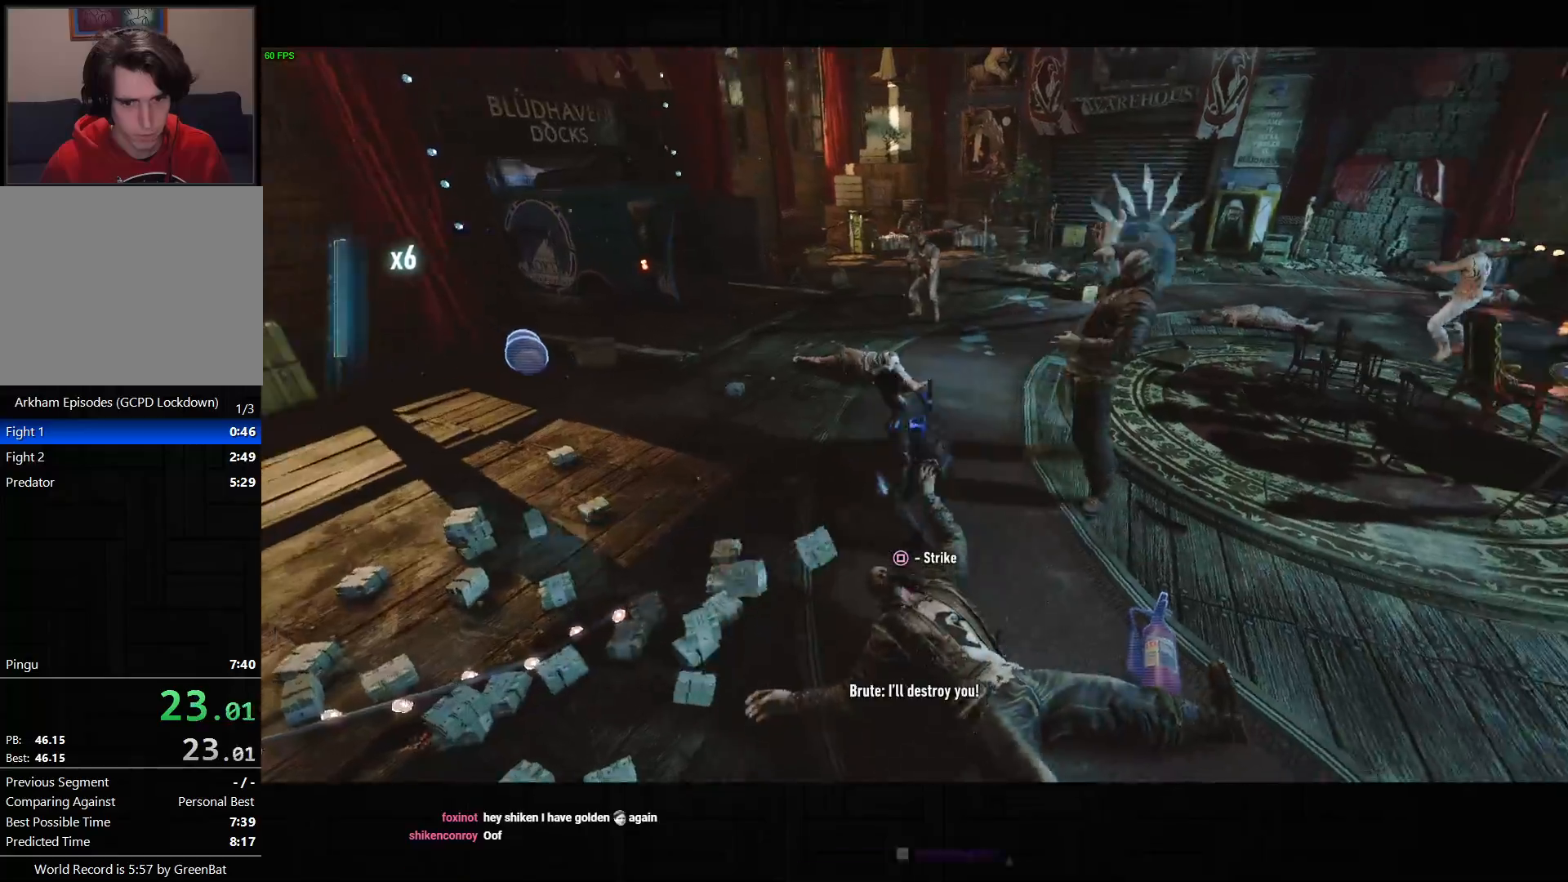
{"buttons": [], "left_stick": "up", "right_stick": "right", "events": [[267, "right_stick", "right"]]}
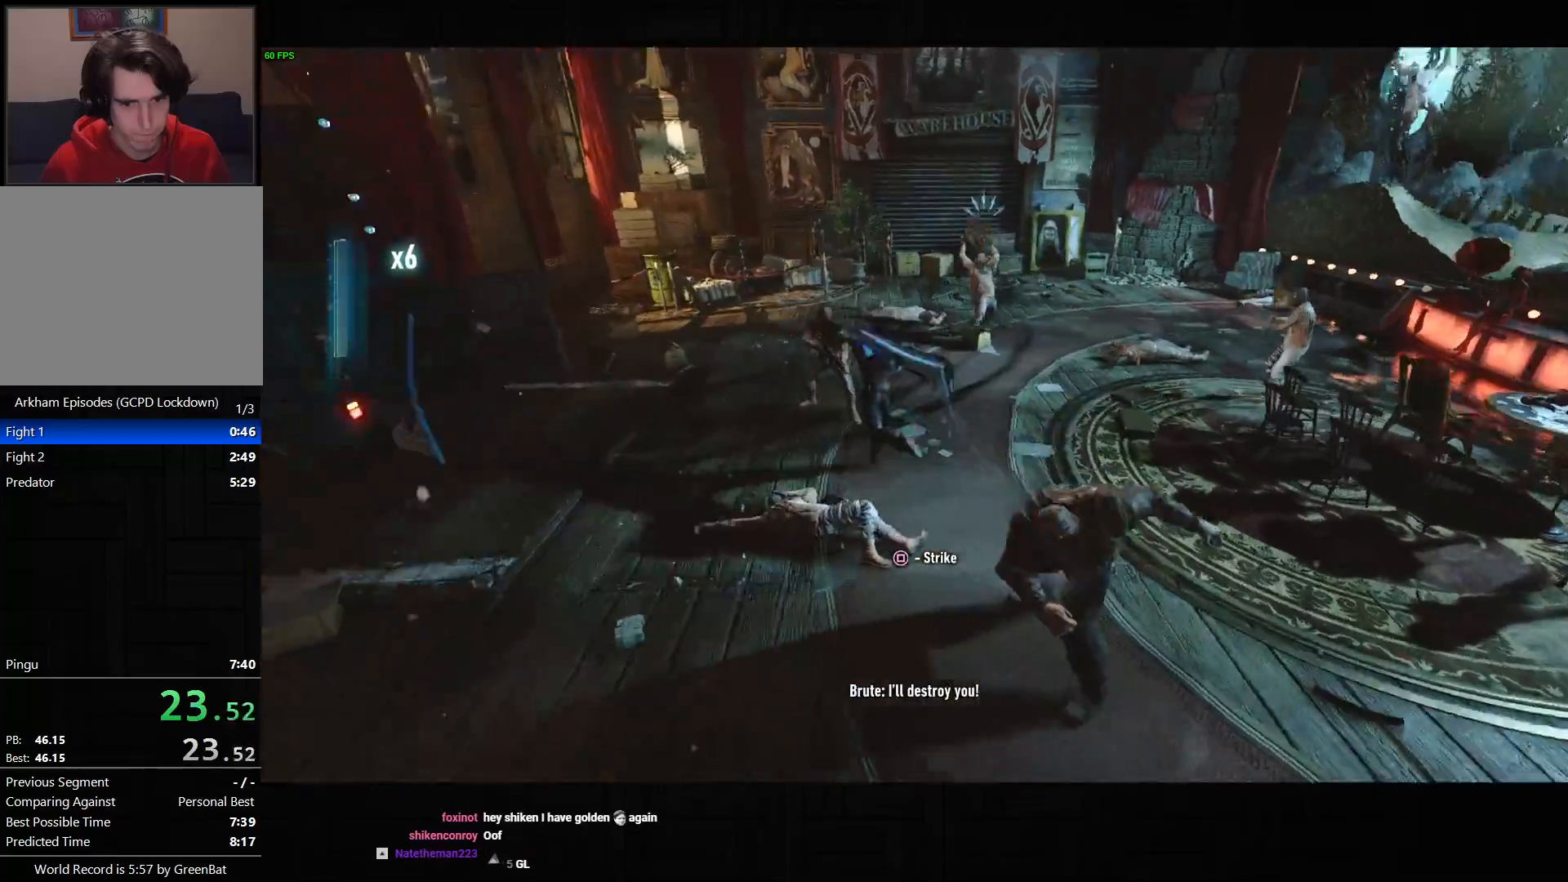
{"buttons": [], "left_stick": "up", "right_stick": "right", "events": [[83, "right_stick", "center"], [183, "SQUARE", "down"], [283, "SQUARE", "up"], [417, "right_stick", "right"]]}
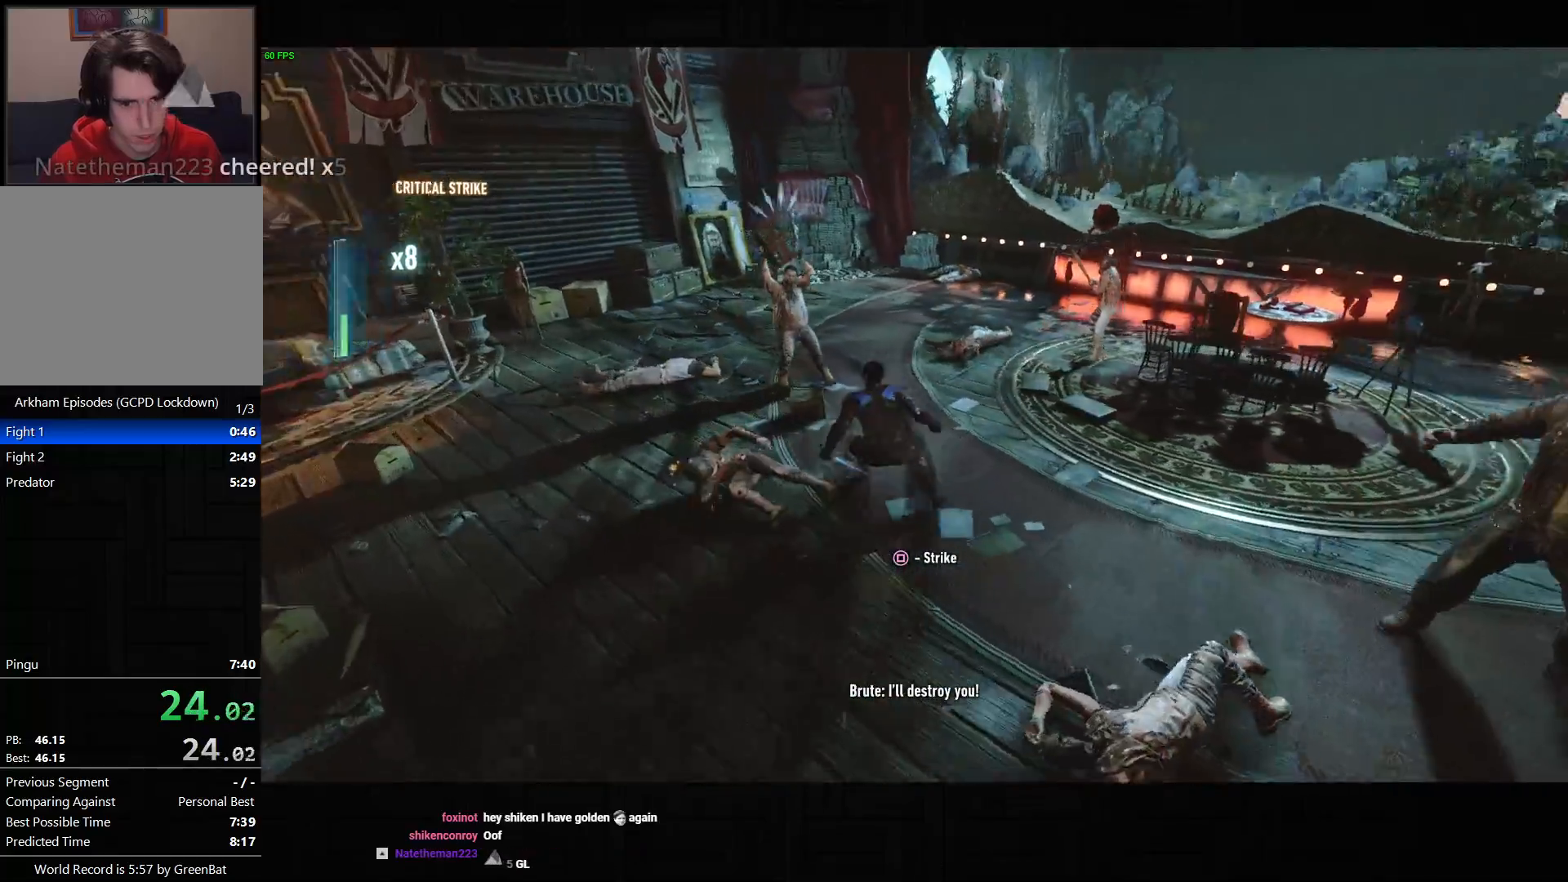
{"buttons": [], "left_stick": "up-right", "right_stick": "center", "events": [[33, "left_stick", "up-left"], [217, "left_stick", "center"], [367, "left_stick", "up-right"], [450, "right_stick", "center"]]}
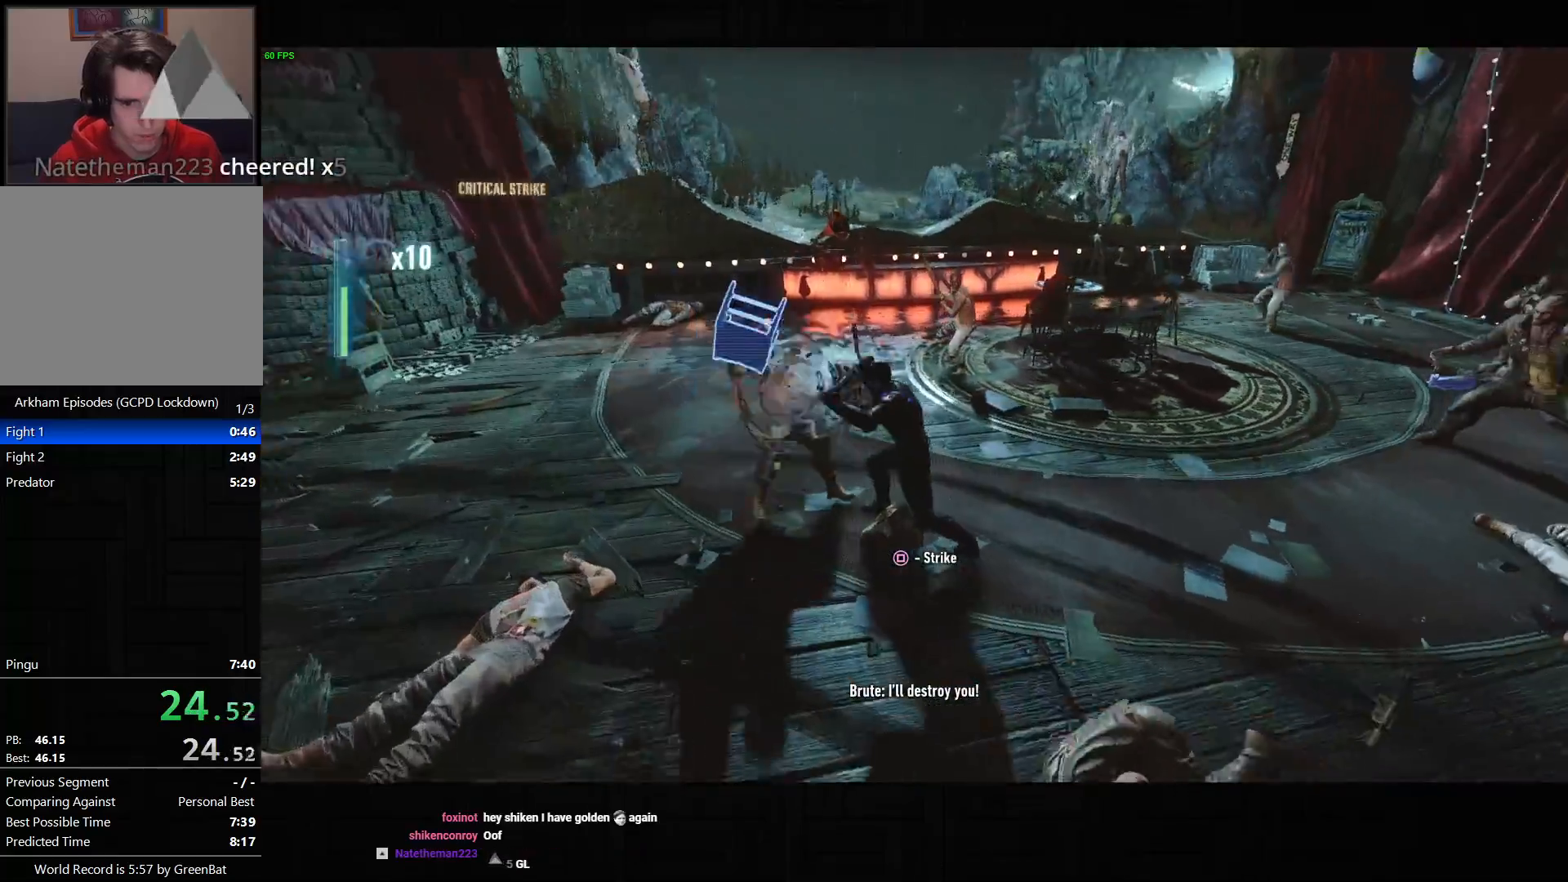
{"buttons": [], "left_stick": "down-right", "right_stick": "right", "events": [[17, "SQUARE", "down"], [117, "SQUARE", "up"], [250, "right_stick", "right"], [400, "left_stick", "down-right"]]}
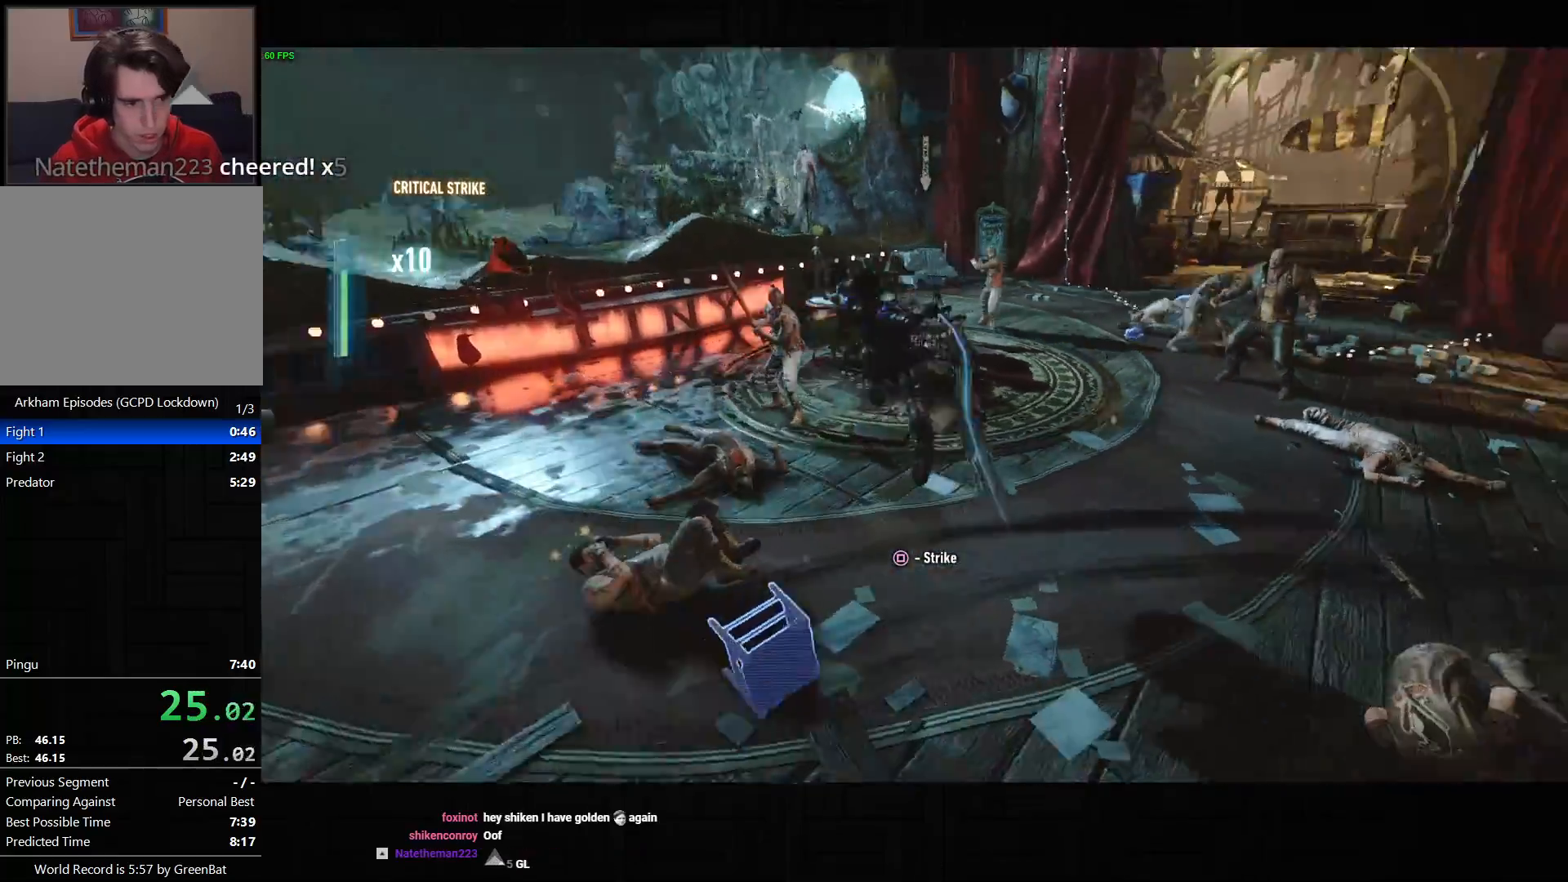
{"buttons": [], "left_stick": "up", "right_stick": "center", "events": [[150, "left_stick", "up-right"], [233, "left_stick", "up"], [317, "right_stick", "center"]]}
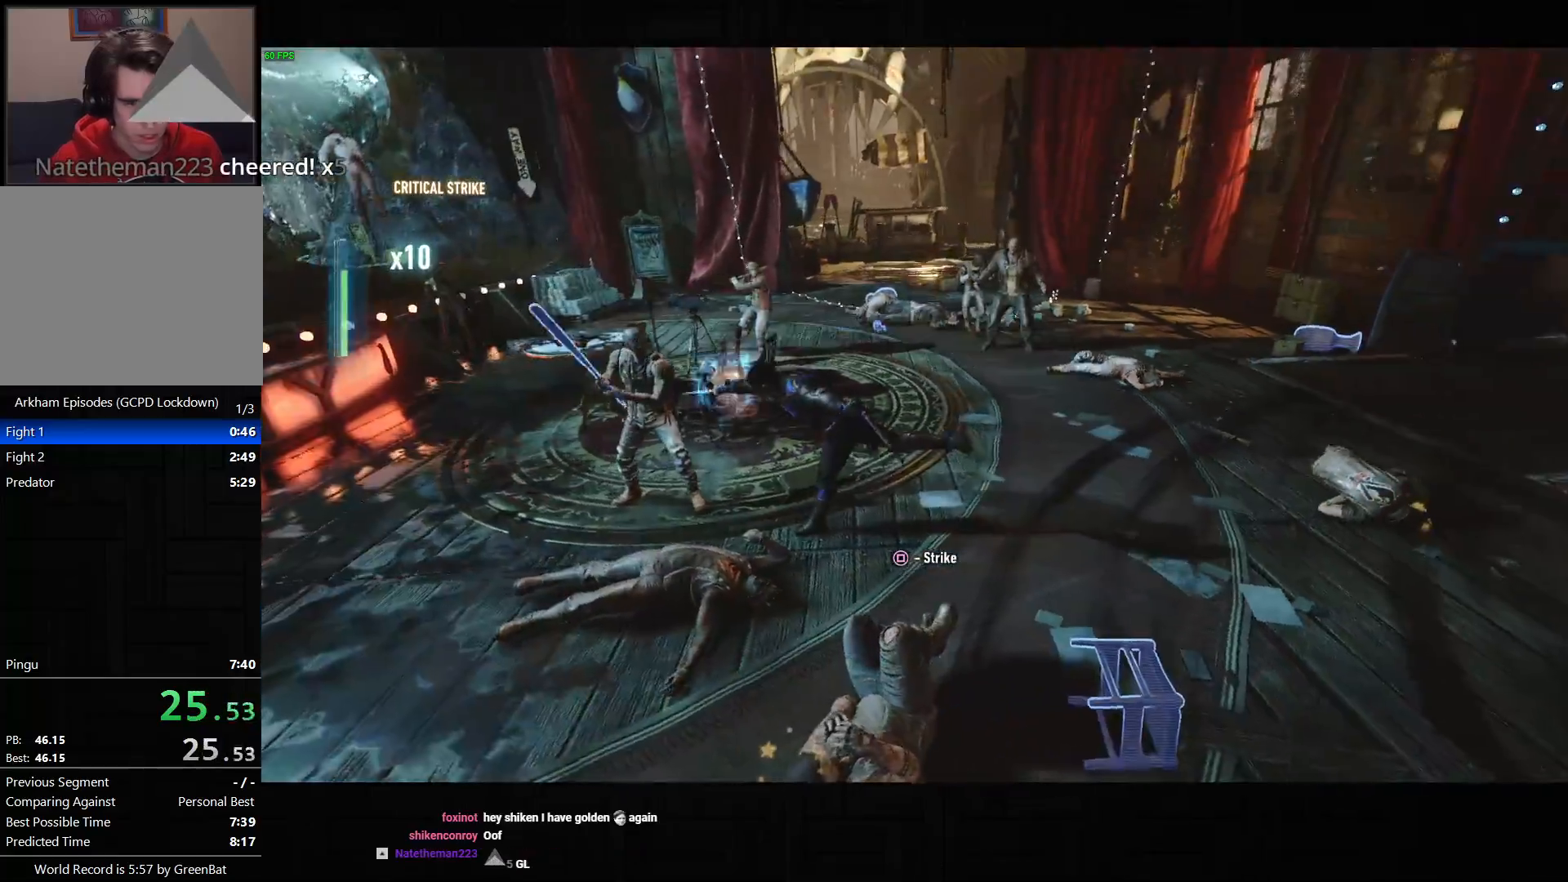
{"buttons": [], "left_stick": "up", "right_stick": "right", "events": [[217, "SQUARE", "down"], [317, "SQUARE", "up"], [467, "right_stick", "right"]]}
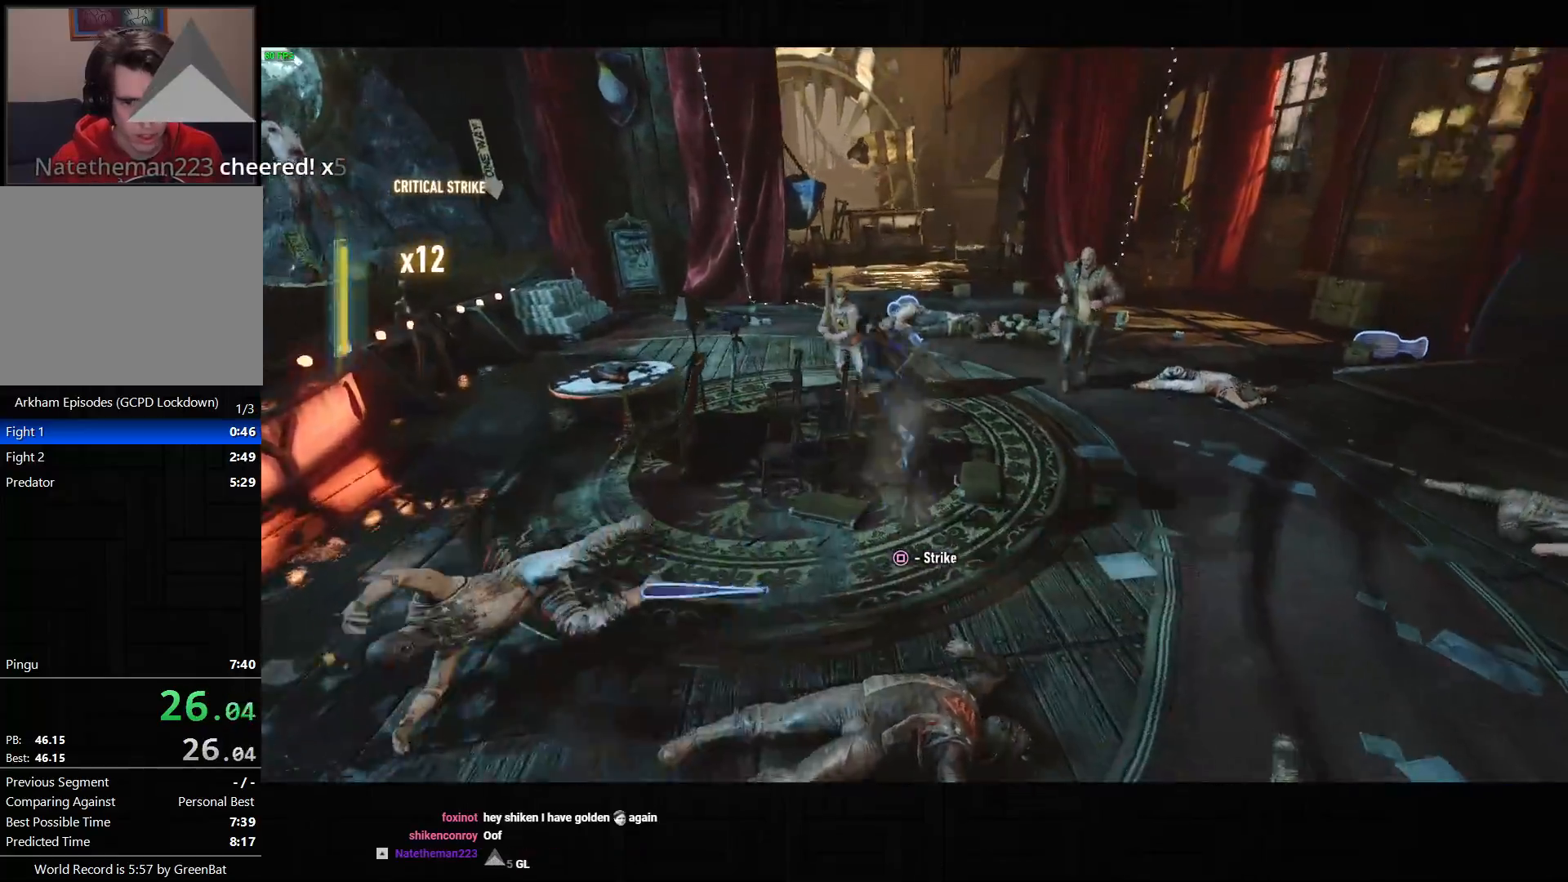
{"buttons": ["CIRCLE", "TRIANGLE"], "left_stick": "up-right", "right_stick": "center", "events": [[83, "right_stick", "down-right"], [133, "left_stick", "up-right"], [250, "right_stick", "right"], [350, "right_stick", "center"], [467, "CIRCLE", "down"], [467, "TRIANGLE", "down"]]}
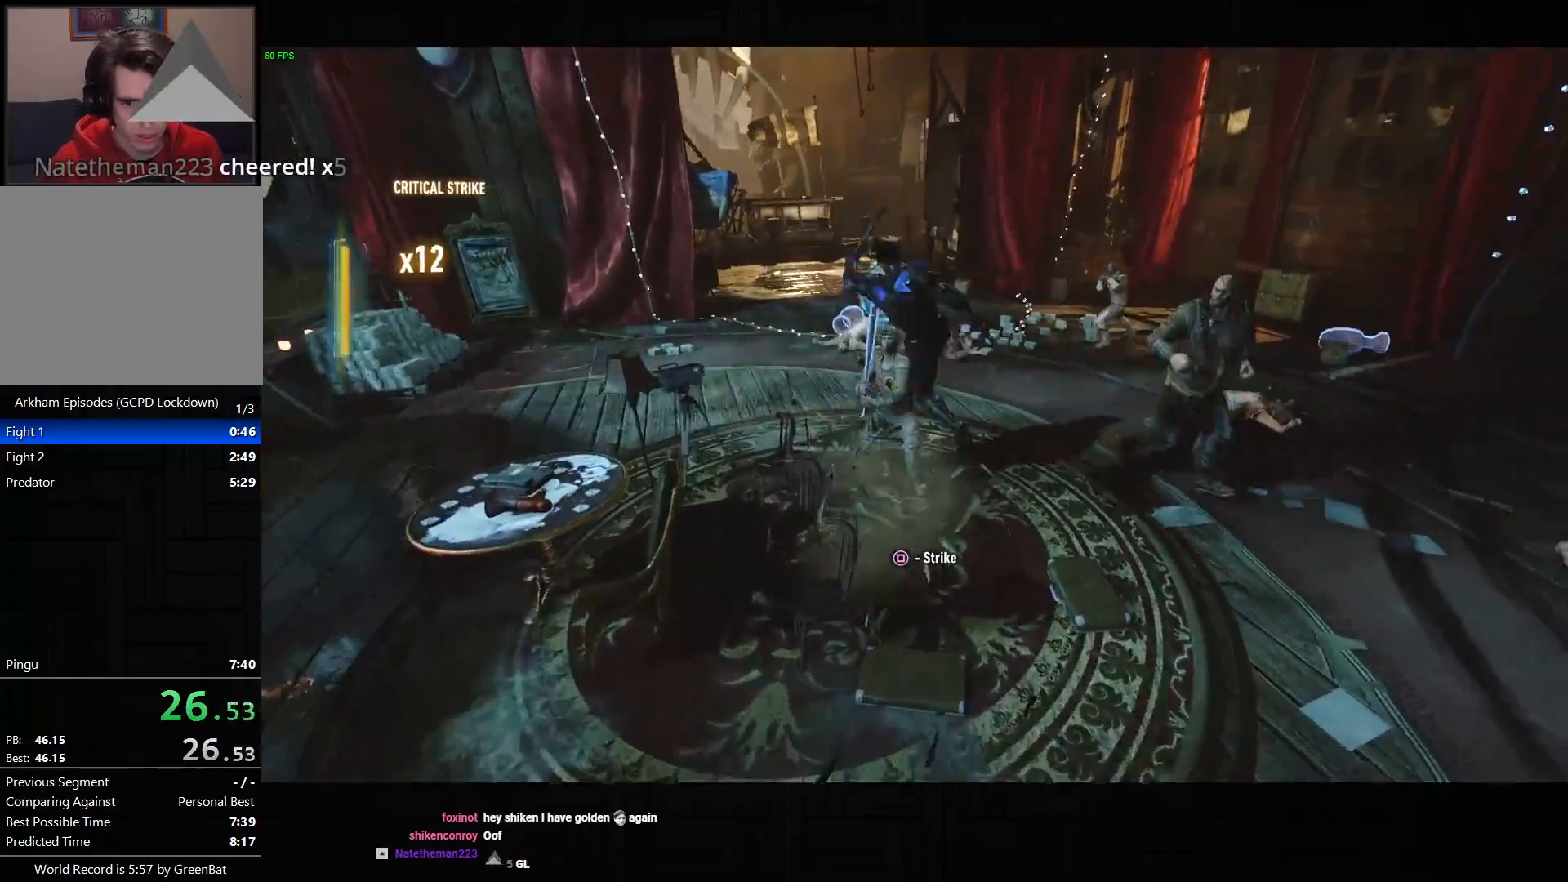
{"buttons": [], "left_stick": "right", "right_stick": "center", "events": [[83, "CIRCLE", "up"], [83, "TRIANGLE", "up"], [150, "CIRCLE", "down"], [150, "TRIANGLE", "down"], [233, "CIRCLE", "up"], [233, "TRIANGLE", "up"], [233, "left_stick", "right"], [300, "CIRCLE", "down"], [317, "TRIANGLE", "down"], [400, "CIRCLE", "up"], [400, "TRIANGLE", "up"]]}
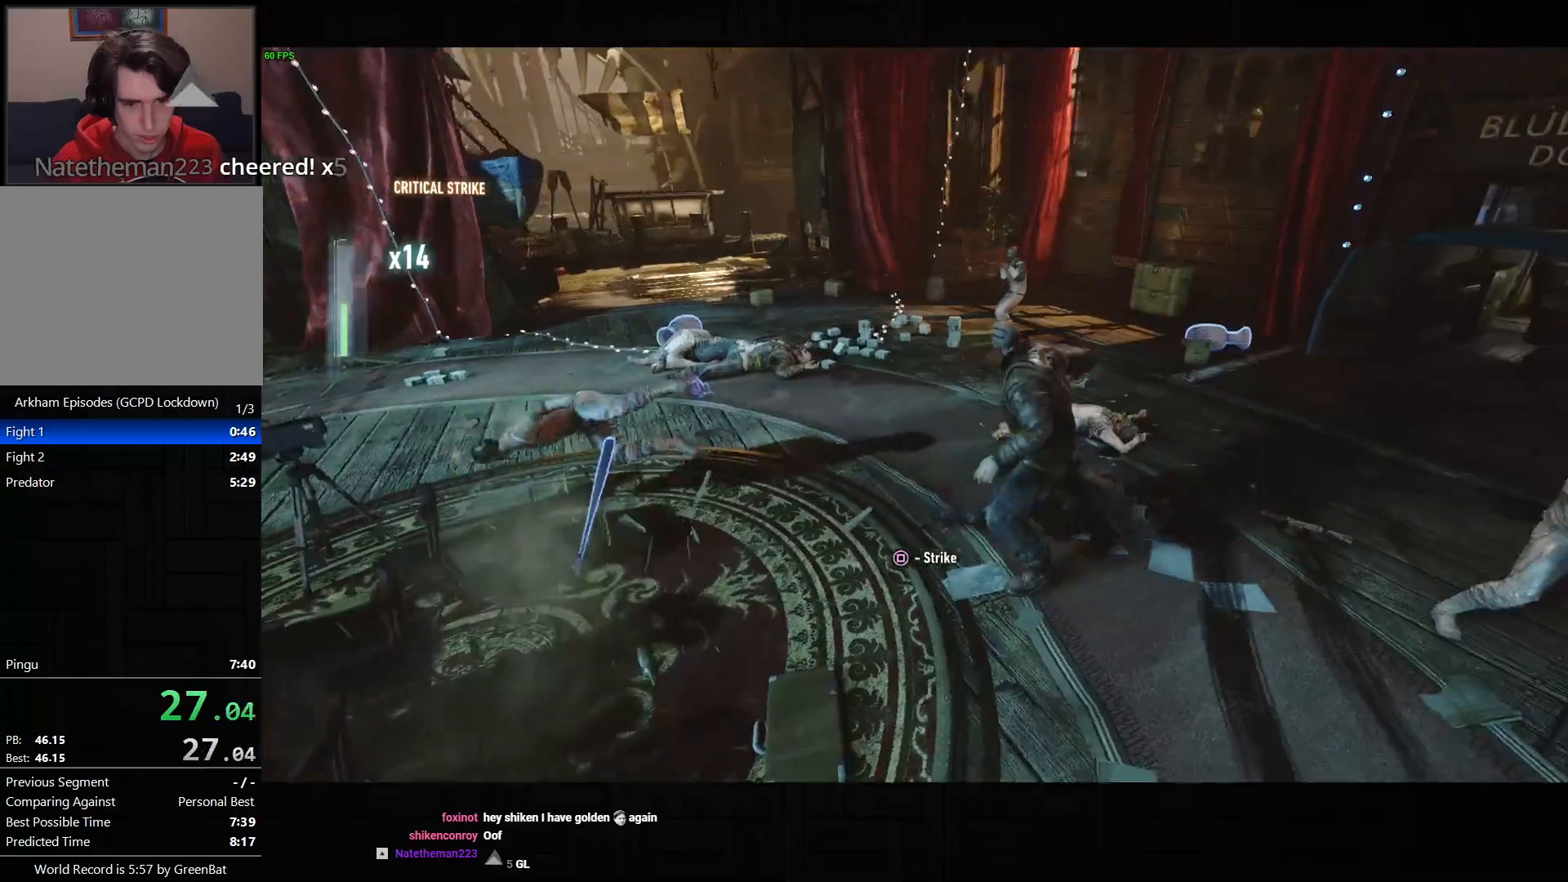
{"buttons": [], "left_stick": "center", "right_stick": "center", "events": [[67, "left_stick", "center"], [150, "right_stick", "right"], [350, "right_stick", "center"]]}
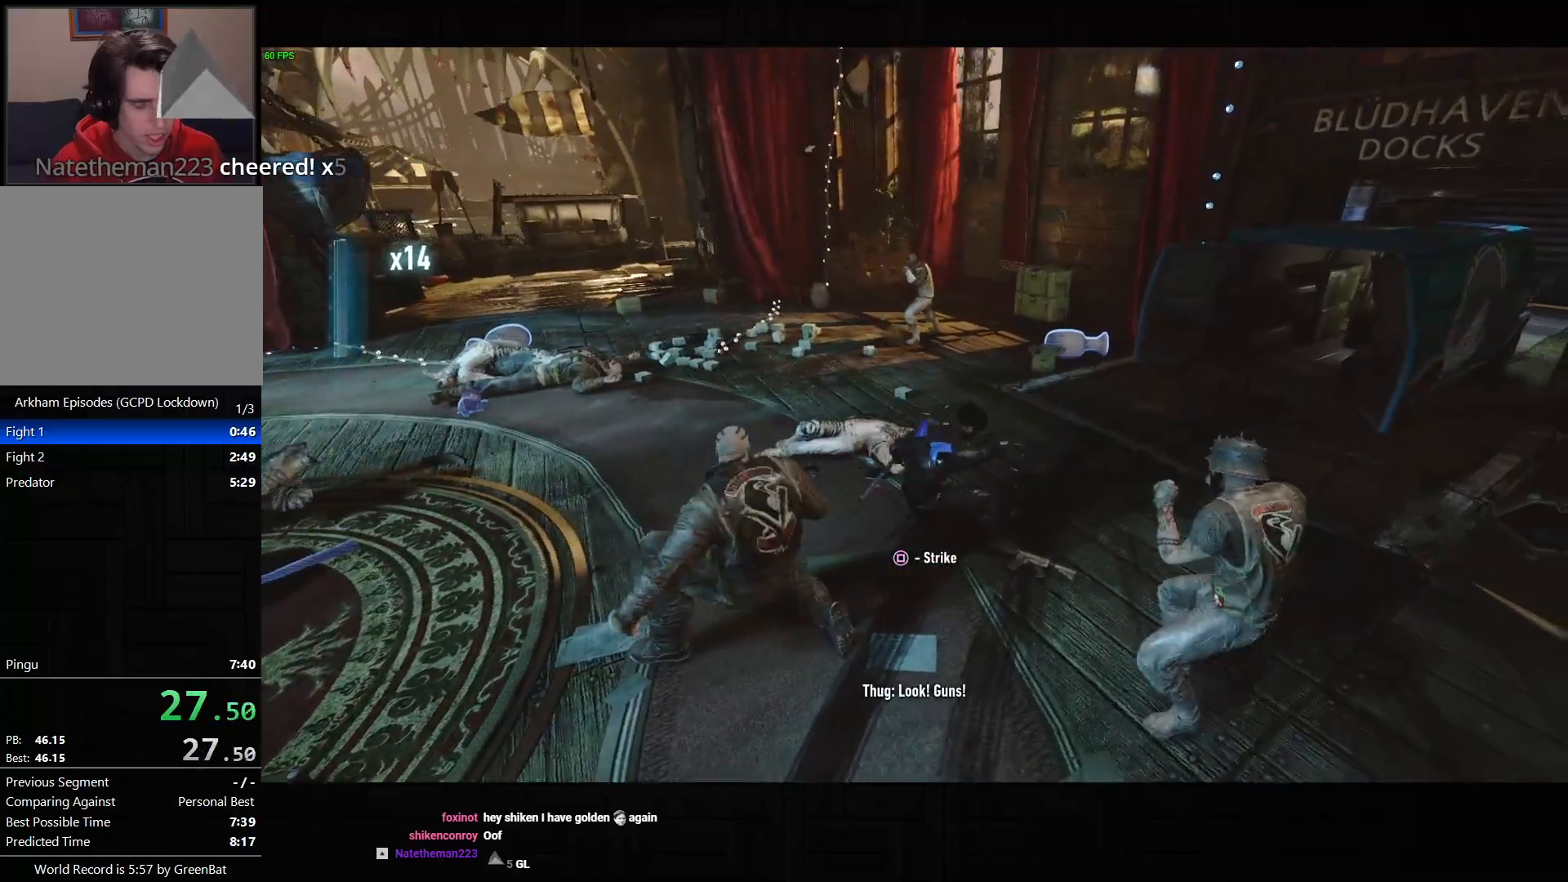
{"buttons": [], "left_stick": "center", "right_stick": "center", "events": []}
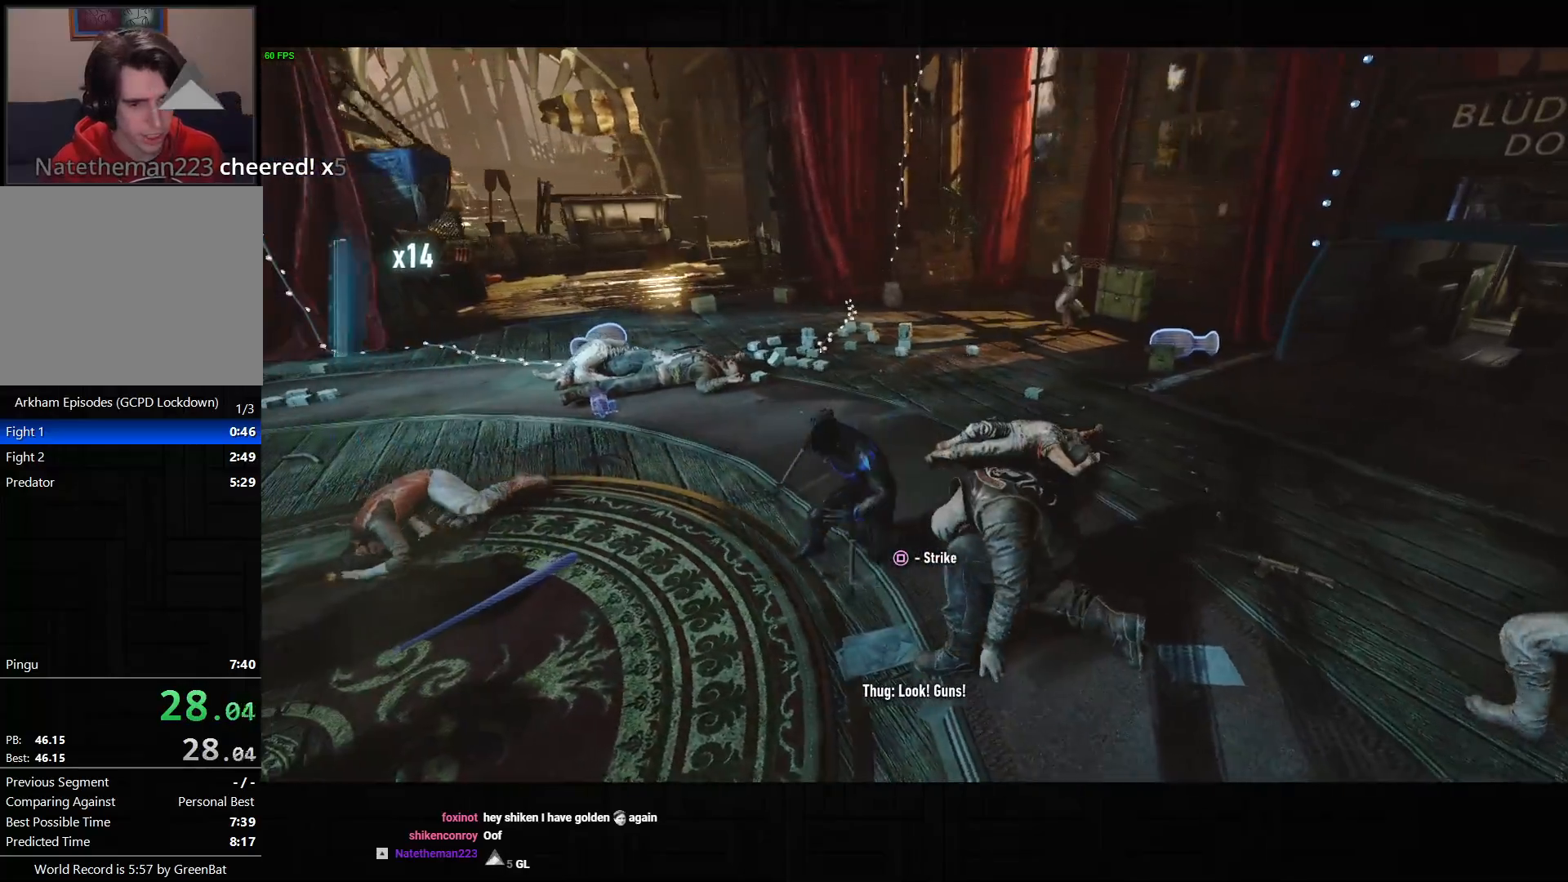
{"buttons": [], "left_stick": "center", "right_stick": "center", "events": []}
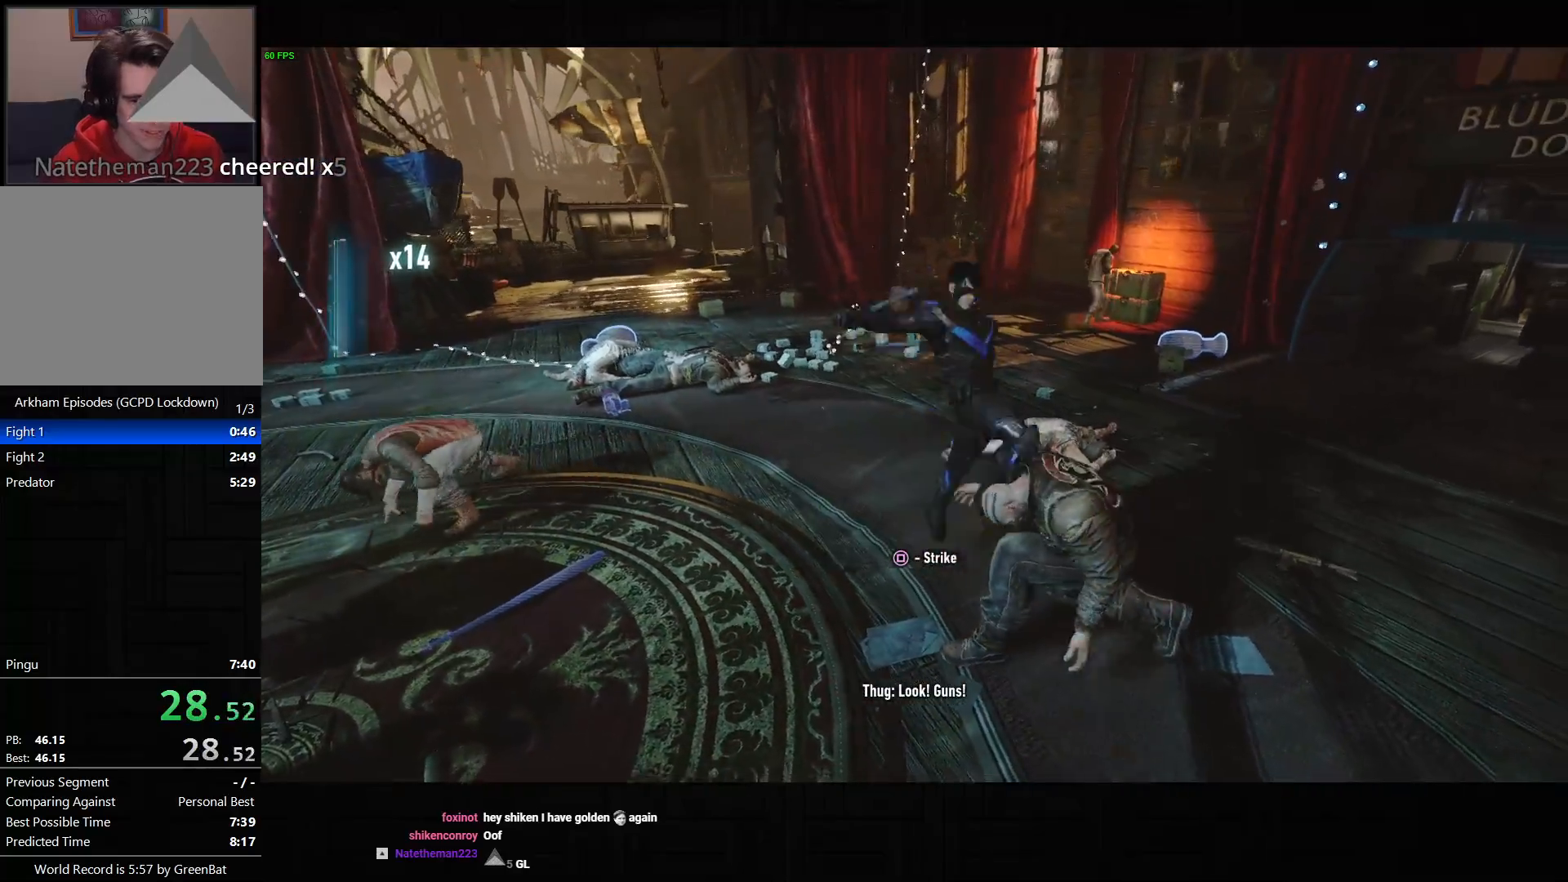
{"buttons": [], "left_stick": "center", "right_stick": "center", "events": []}
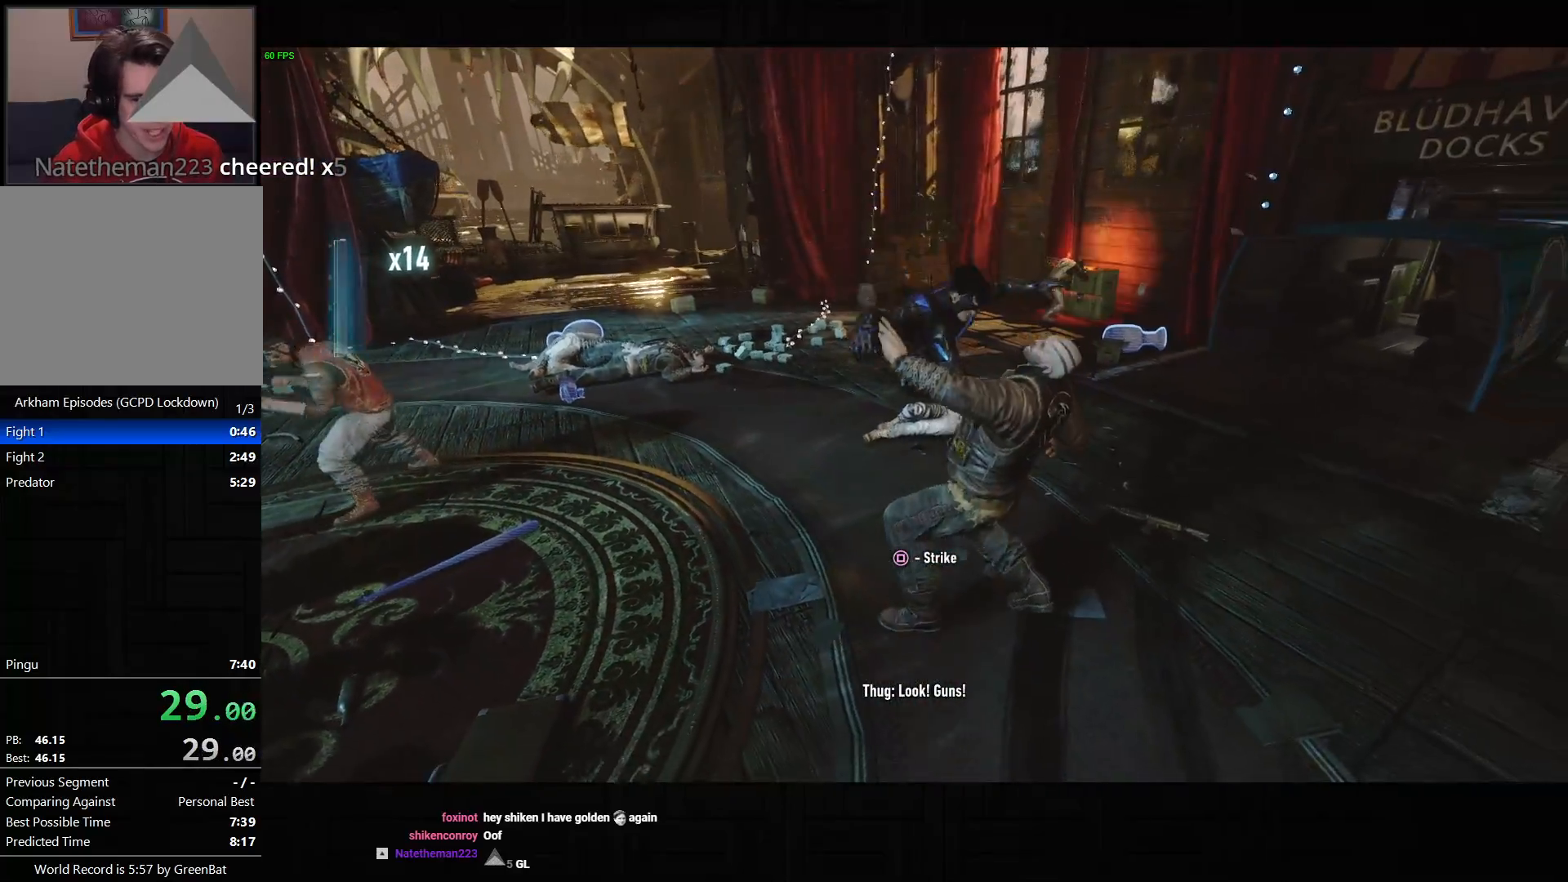
{"buttons": [], "left_stick": "up", "right_stick": "down-left", "events": [[100, "left_stick", "up"], [217, "right_stick", "left"], [450, "right_stick", "down-left"]]}
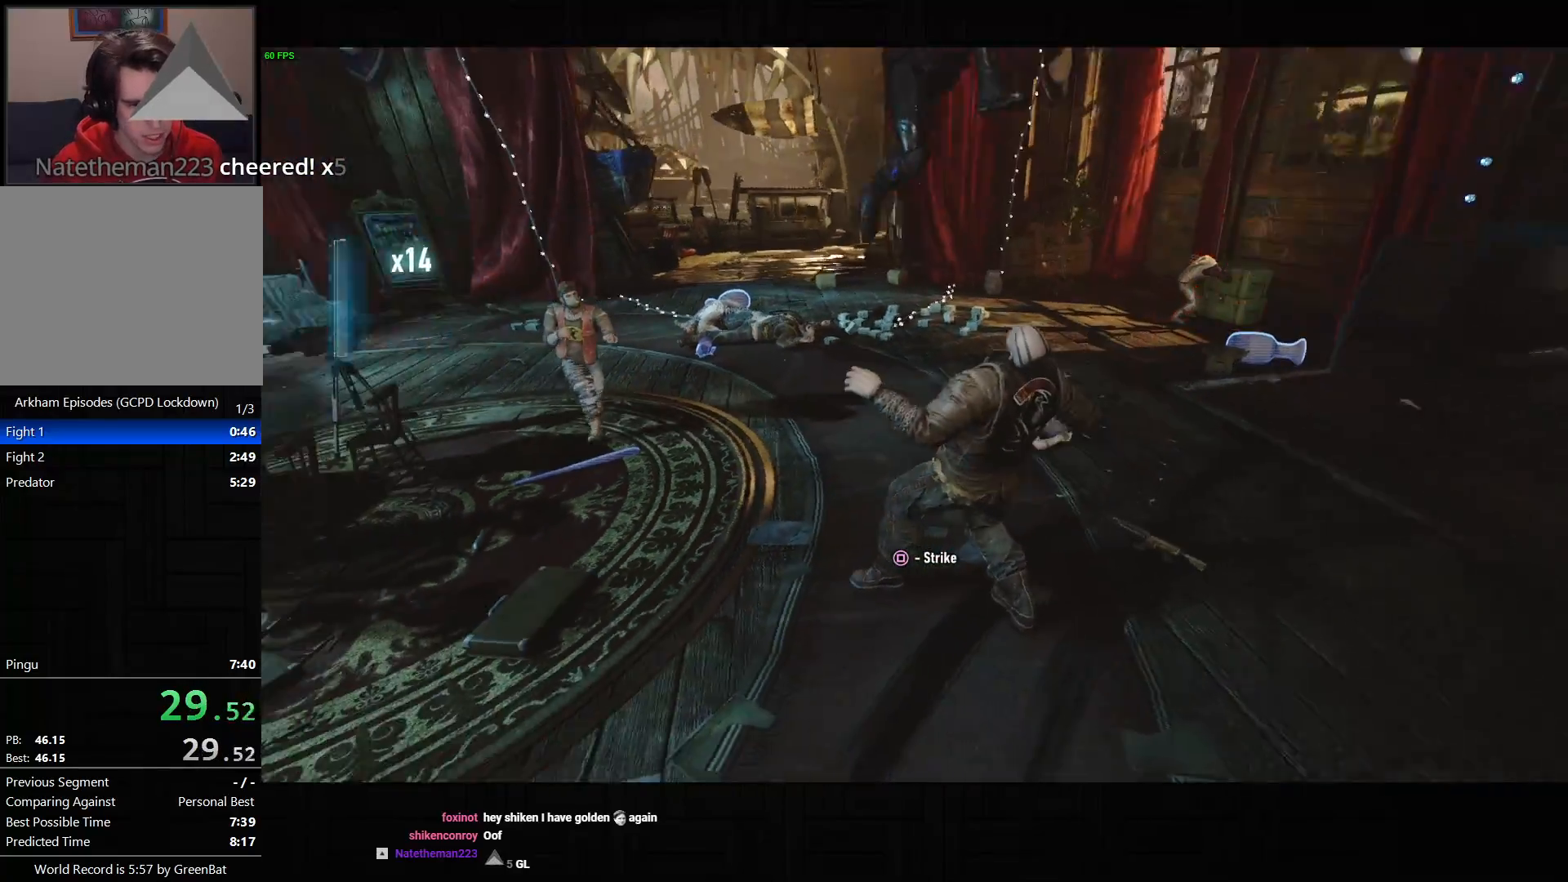
{"buttons": [], "left_stick": "up-right", "right_stick": "center", "events": [[100, "left_stick", "up-right"], [100, "right_stick", "center"], [250, "right_stick", "down-left"], [433, "right_stick", "center"]]}
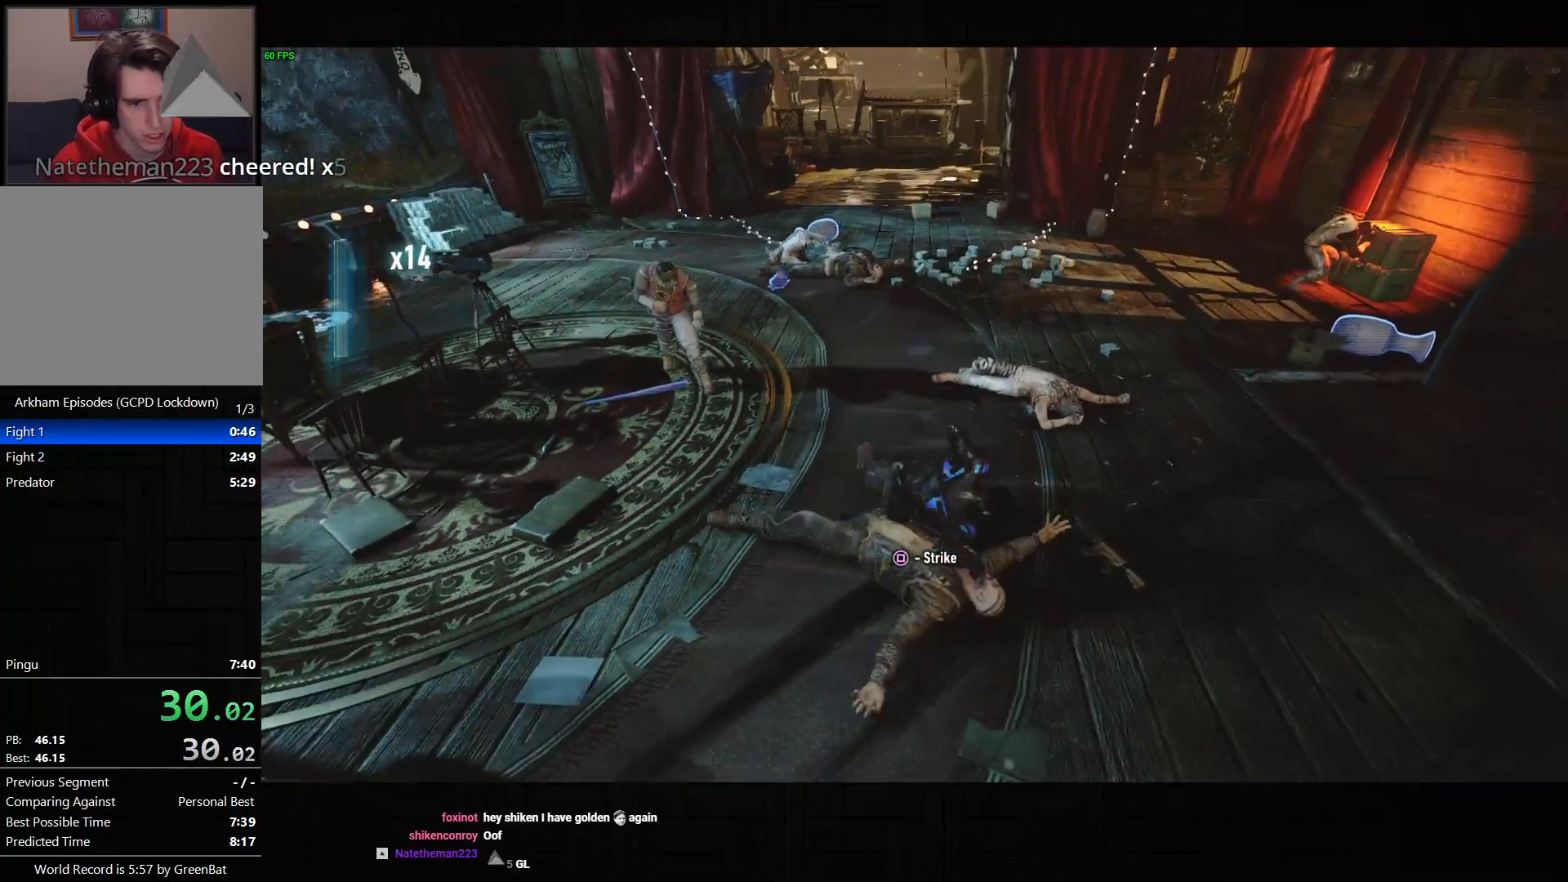
{"buttons": [], "left_stick": "up-right", "right_stick": "left", "events": [[200, "SQUARE", "down"], [317, "SQUARE", "up"], [450, "right_stick", "left"]]}
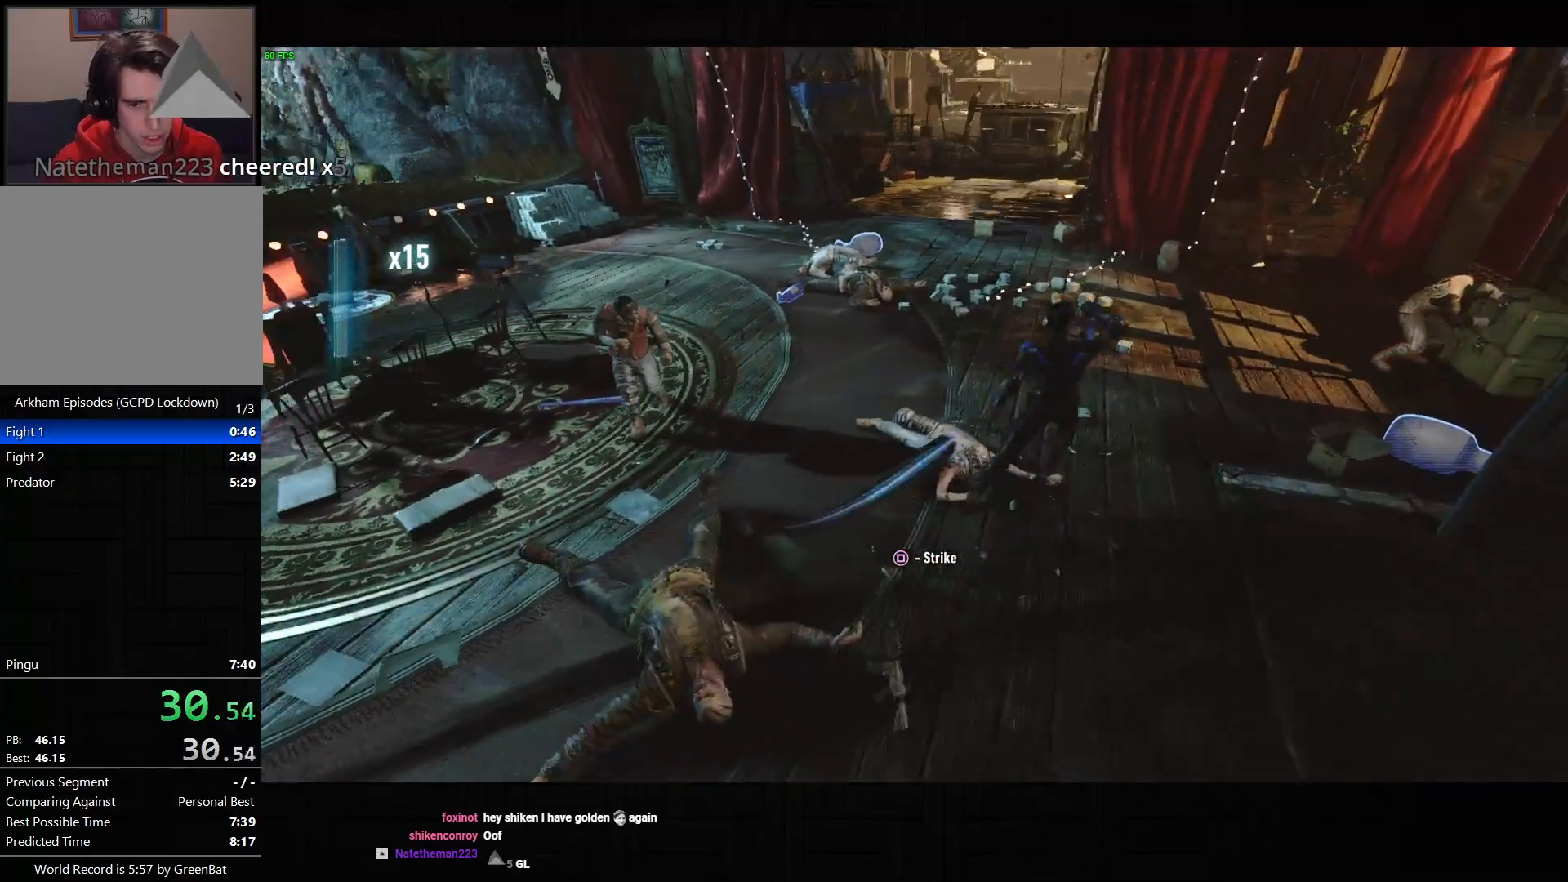
{"buttons": ["SQUARE"], "left_stick": "up-left", "right_stick": "center", "events": [[267, "left_stick", "up-left"], [367, "right_stick", "center"], [500, "SQUARE", "down"]]}
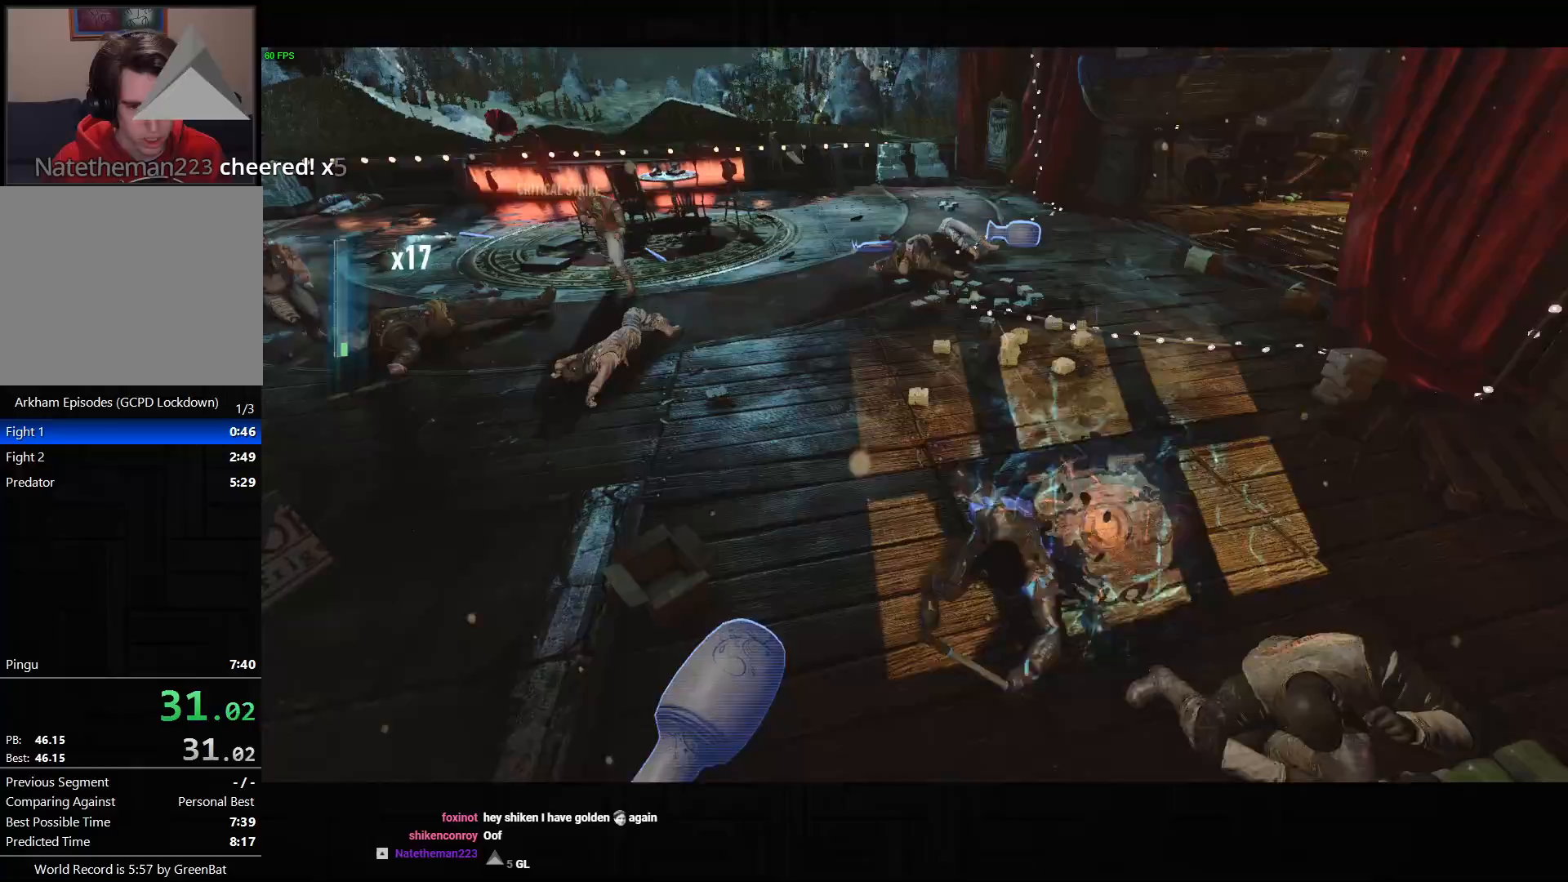
{"buttons": [], "left_stick": "up-left", "right_stick": "up-left", "events": [[117, "SQUARE", "up"], [283, "right_stick", "up-left"]]}
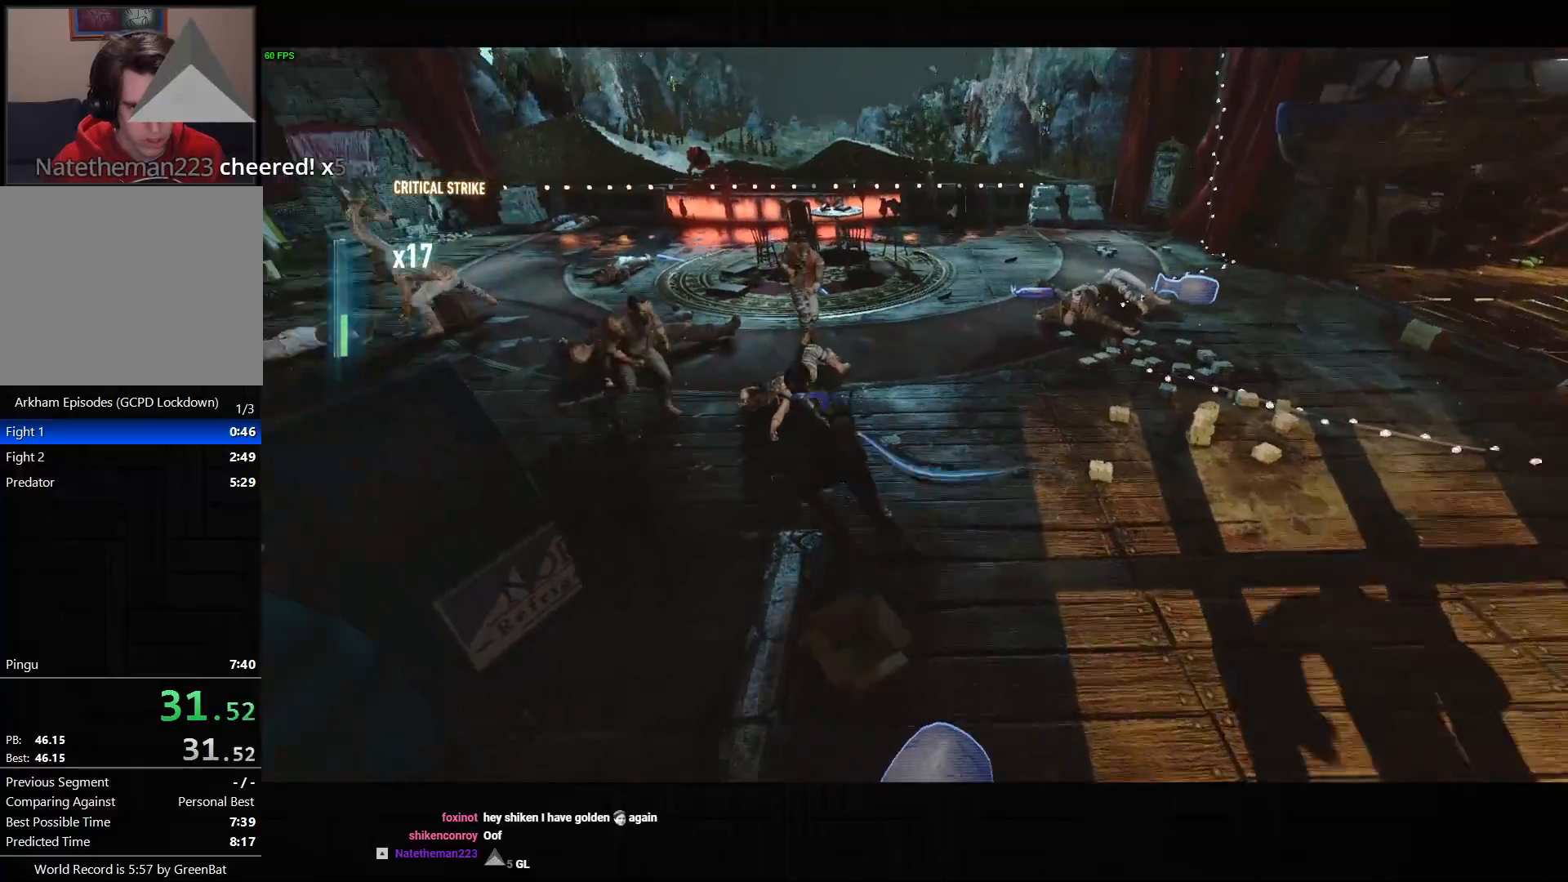
{"buttons": [], "left_stick": "up-right", "right_stick": "center", "events": [[233, "left_stick", "up"], [233, "right_stick", "center"], [333, "SQUARE", "down"], [333, "left_stick", "up-right"], [433, "SQUARE", "up"]]}
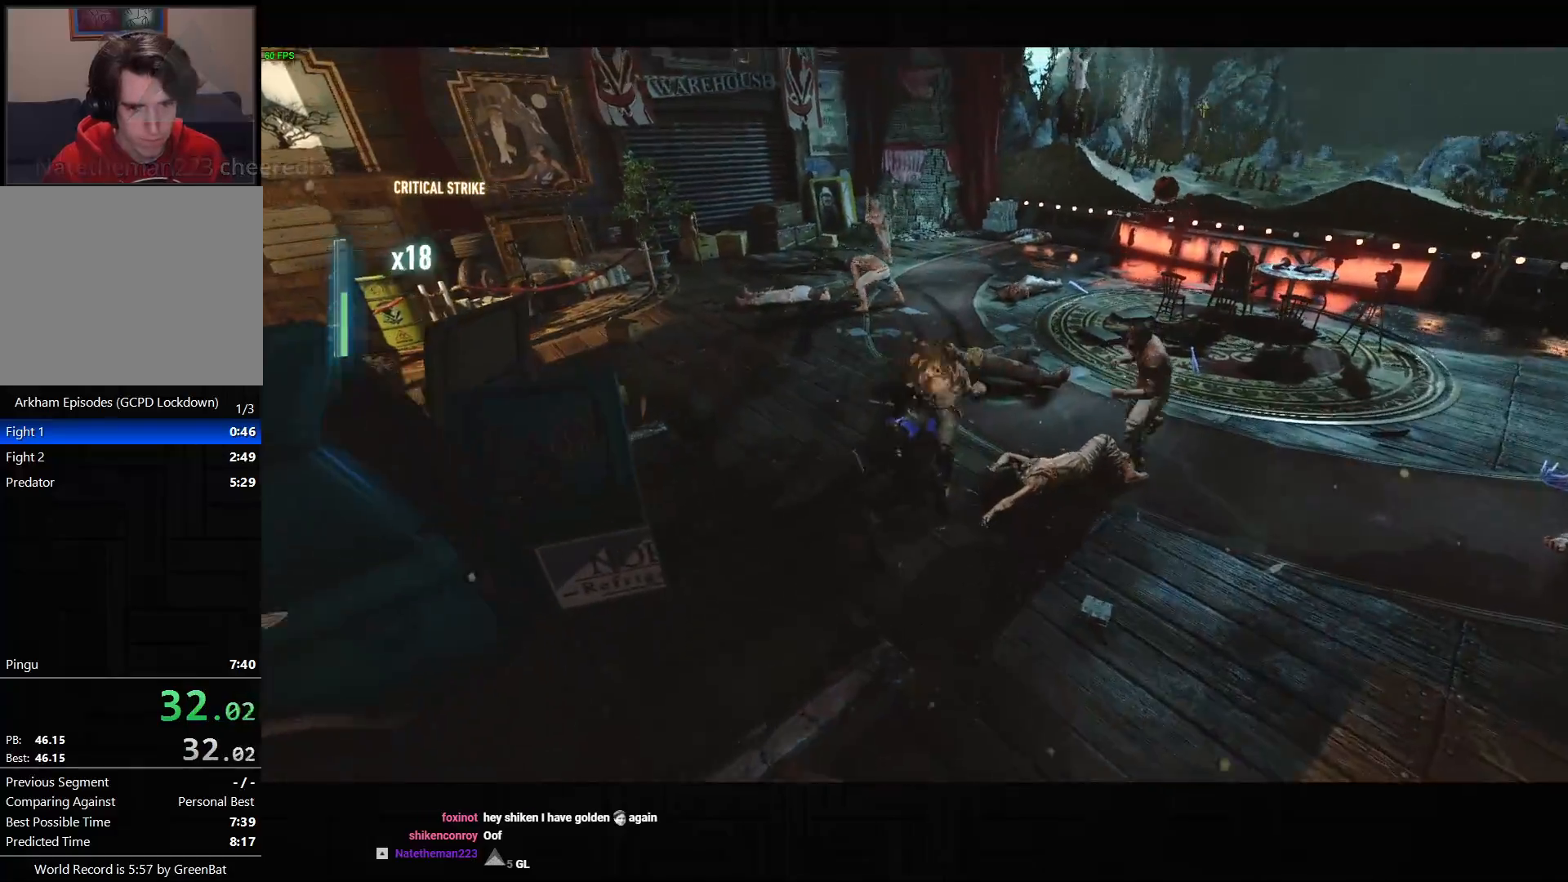
{"buttons": [], "left_stick": "up", "right_stick": "center", "events": [[33, "SQUARE", "down"], [83, "SQUARE", "up"], [167, "SQUARE", "down"], [233, "SQUARE", "up"], [350, "left_stick", "up"]]}
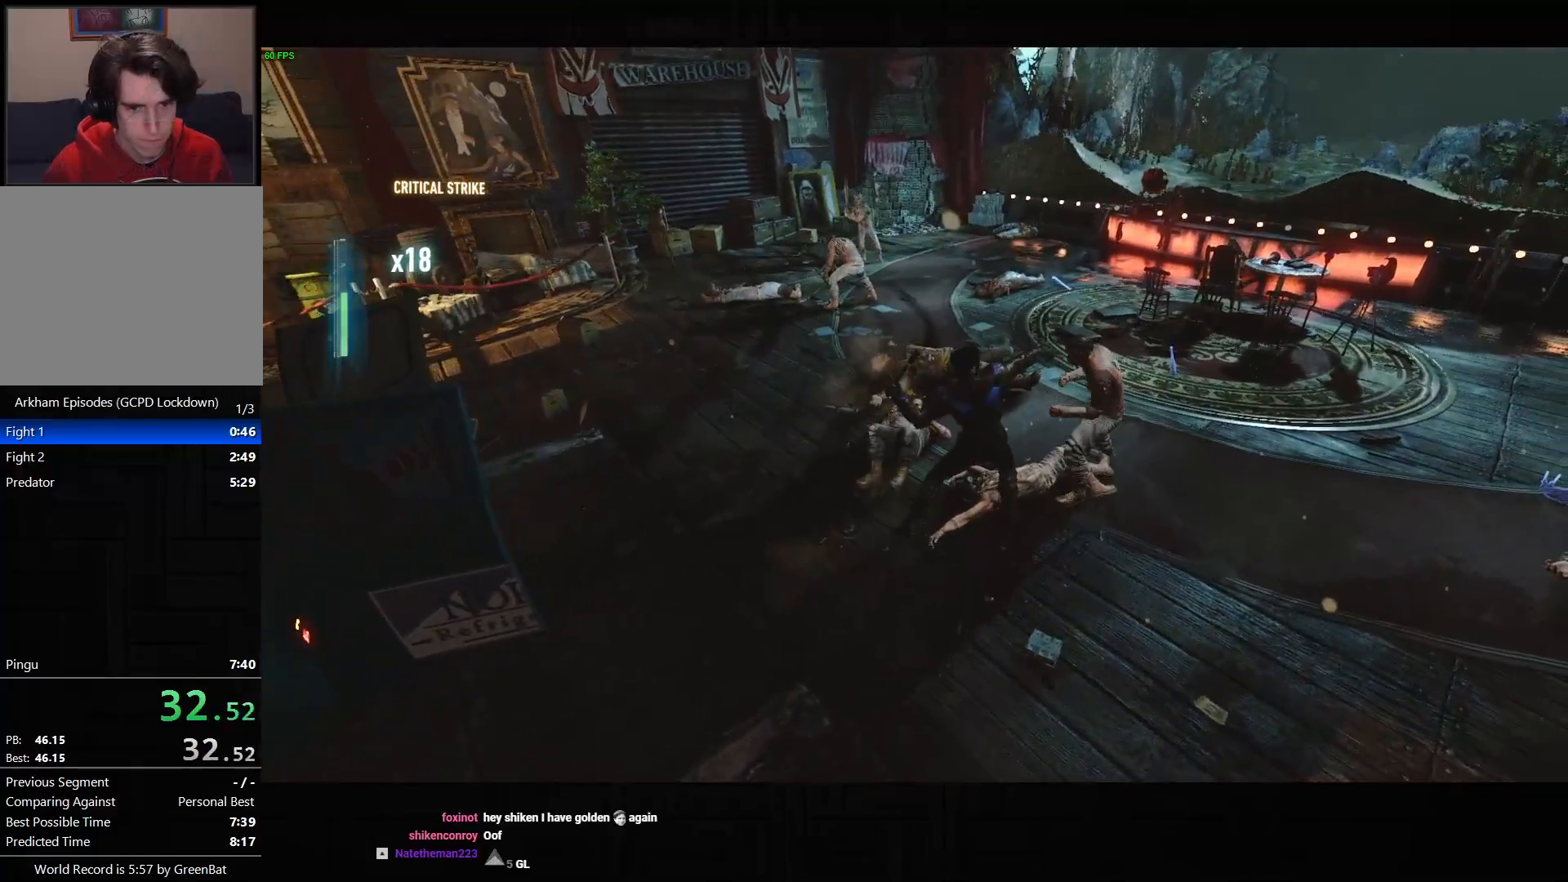
{"buttons": [], "left_stick": "up", "right_stick": "center", "events": [[333, "right_stick", "up"], [467, "right_stick", "center"]]}
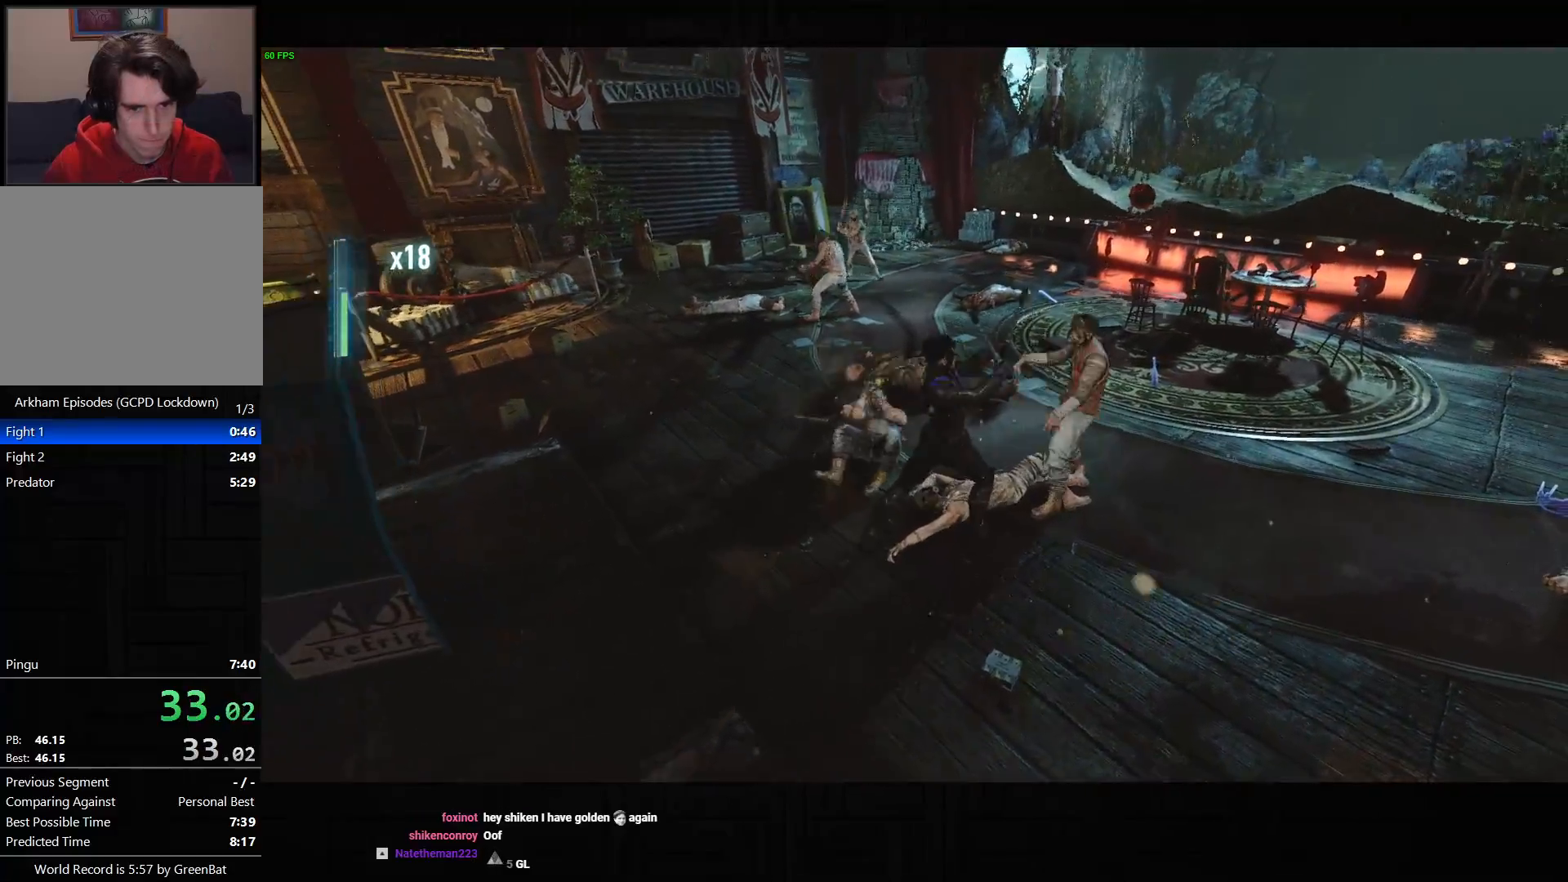
{"buttons": [], "left_stick": "up", "right_stick": "center", "events": [[183, "CIRCLE", "down"], [183, "TRIANGLE", "down"], [317, "TRIANGLE", "up"], [333, "CIRCLE", "up"]]}
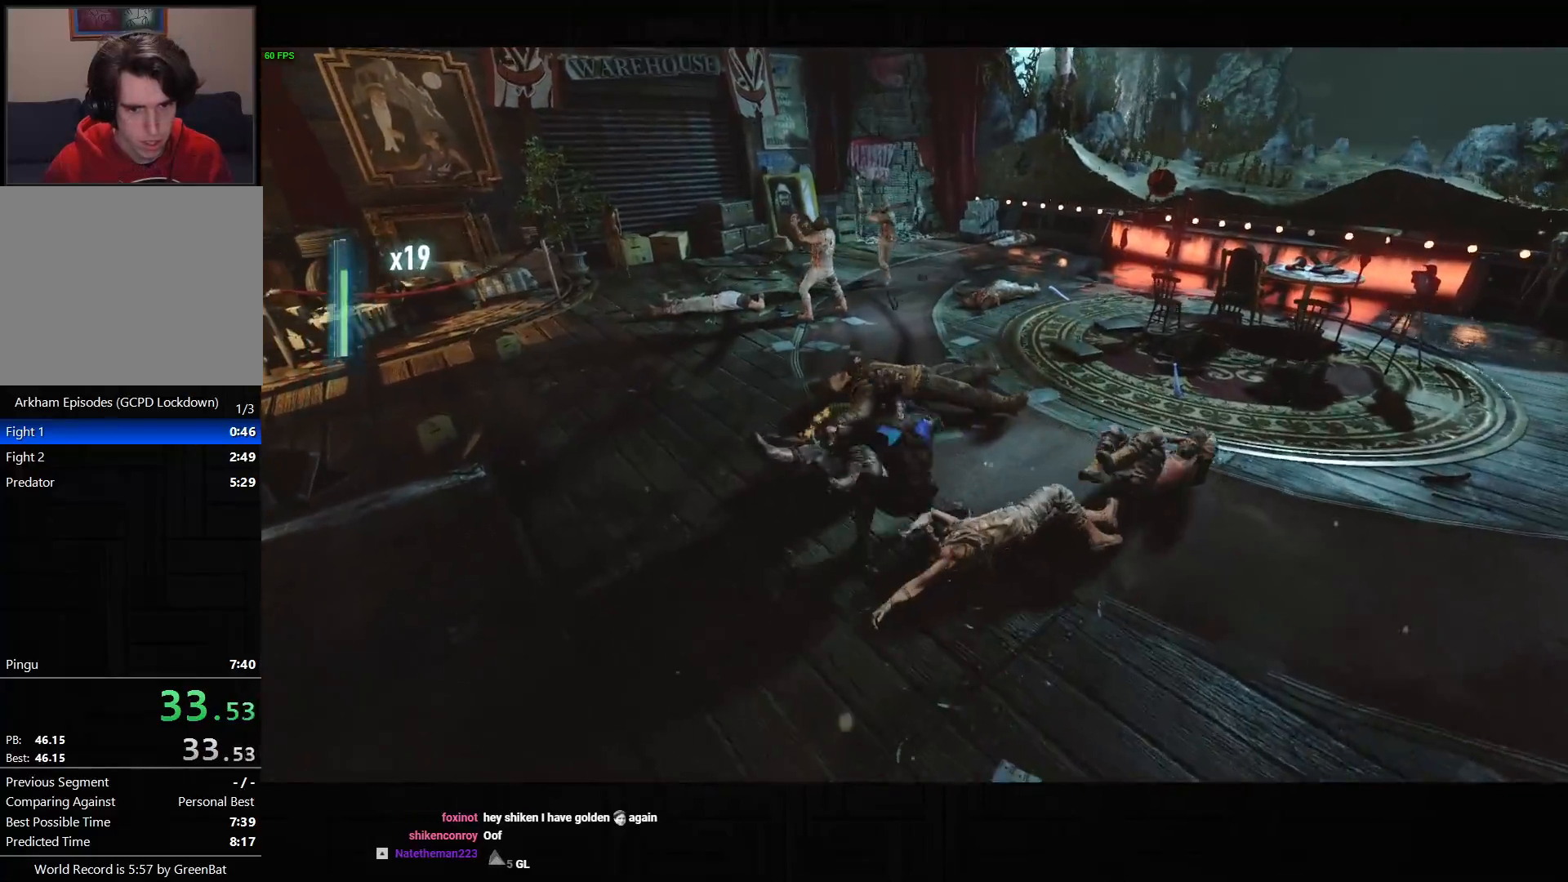
{"buttons": [], "left_stick": "up-right", "right_stick": "center", "events": [[483, "left_stick", "up-right"]]}